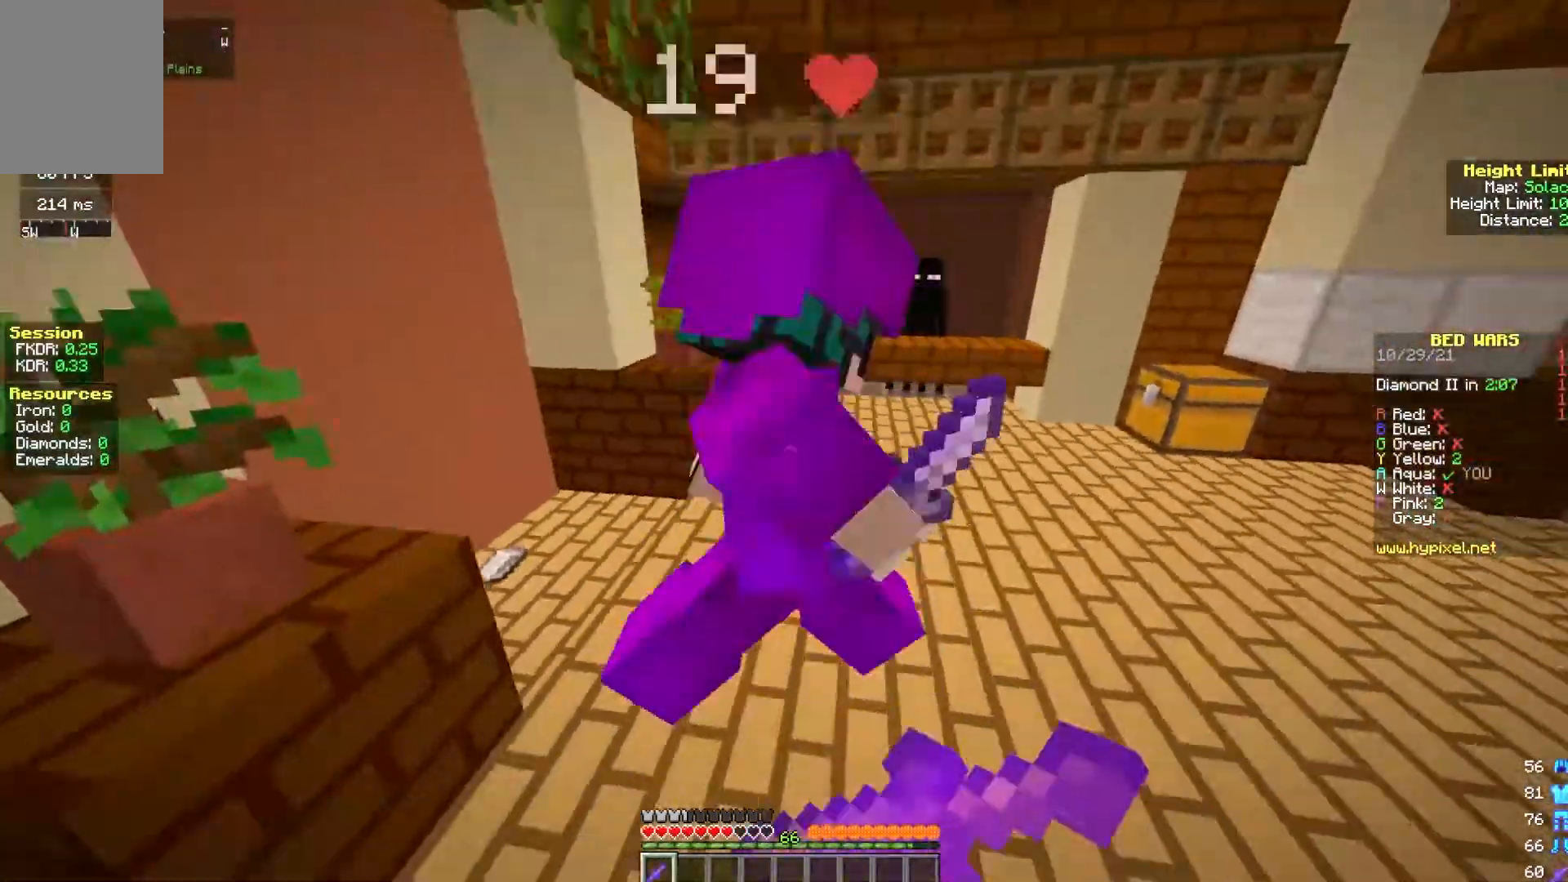
Gameplay with keyboard and mouse; each line is a JSON object with the keys and mouse buttons held at the frame after it. "events" lists presses ("down") and releases ("up") of "a", "d", "s", "space", "w", "mouse_left" and "mouse_right" between this image and that frame as [ms after this image, input, new state], when the widget could be followed in between. "mouse_left", "mouse_right" = the "left", "right" buttons of the "mouse" list. No other keys are recorded. Fast repeated clicks can show as one long hold. Mouse movement is not recorded.
{"keys": ["w"], "mouse": ["left", "right"], "events": [[400, "a", "up"]]}
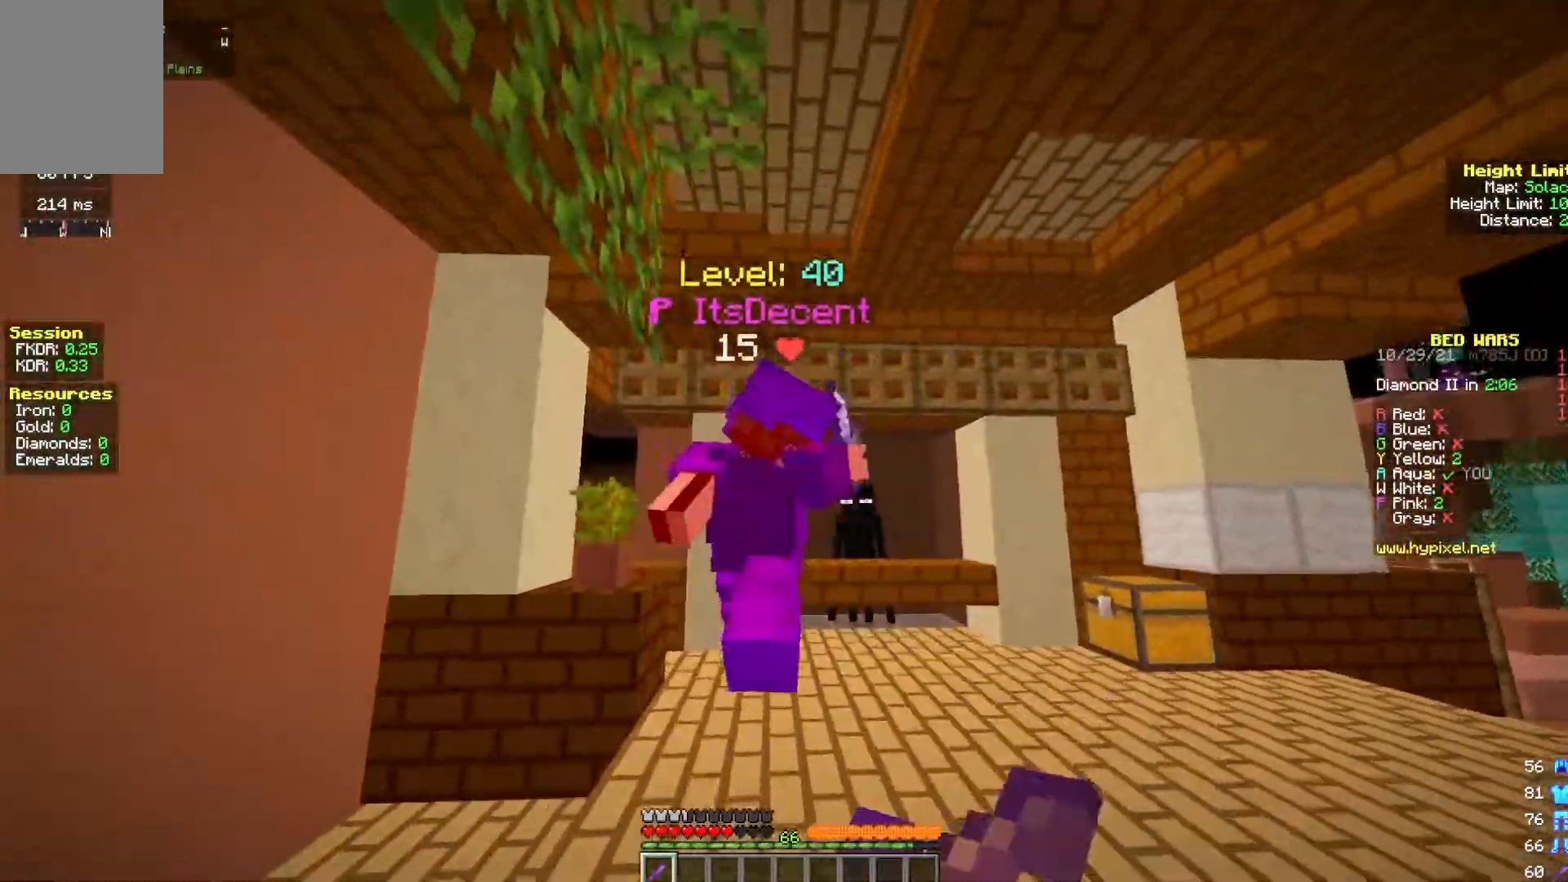
{"keys": ["w"], "mouse": ["left", "right"], "events": [[83, "a", "down"], [417, "a", "up"]]}
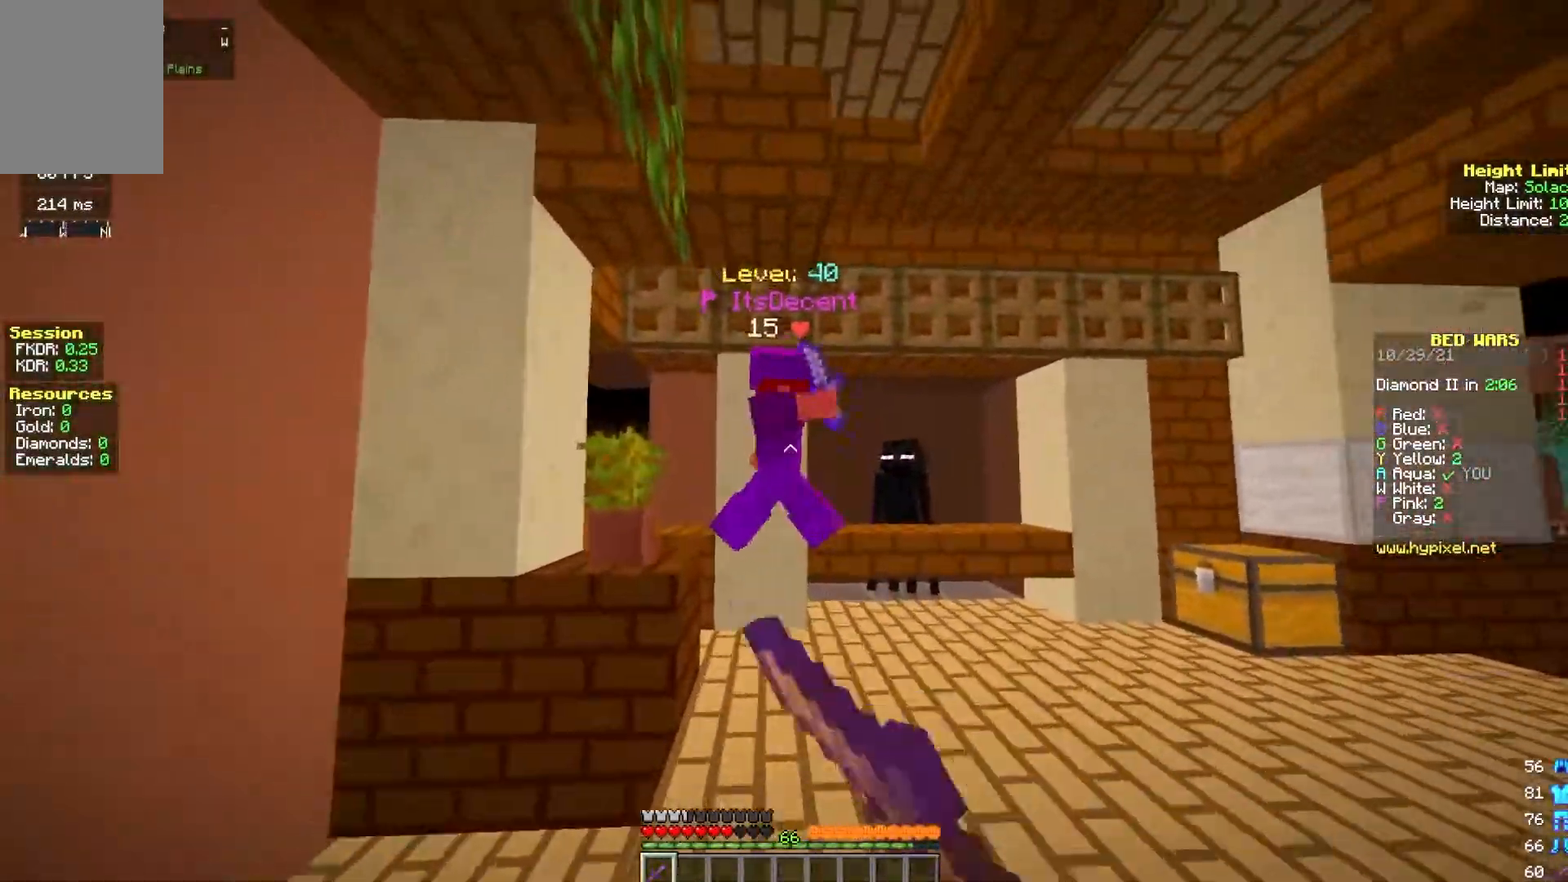
{"keys": ["a", "w"], "mouse": ["left", "right"], "events": [[483, "a", "down"]]}
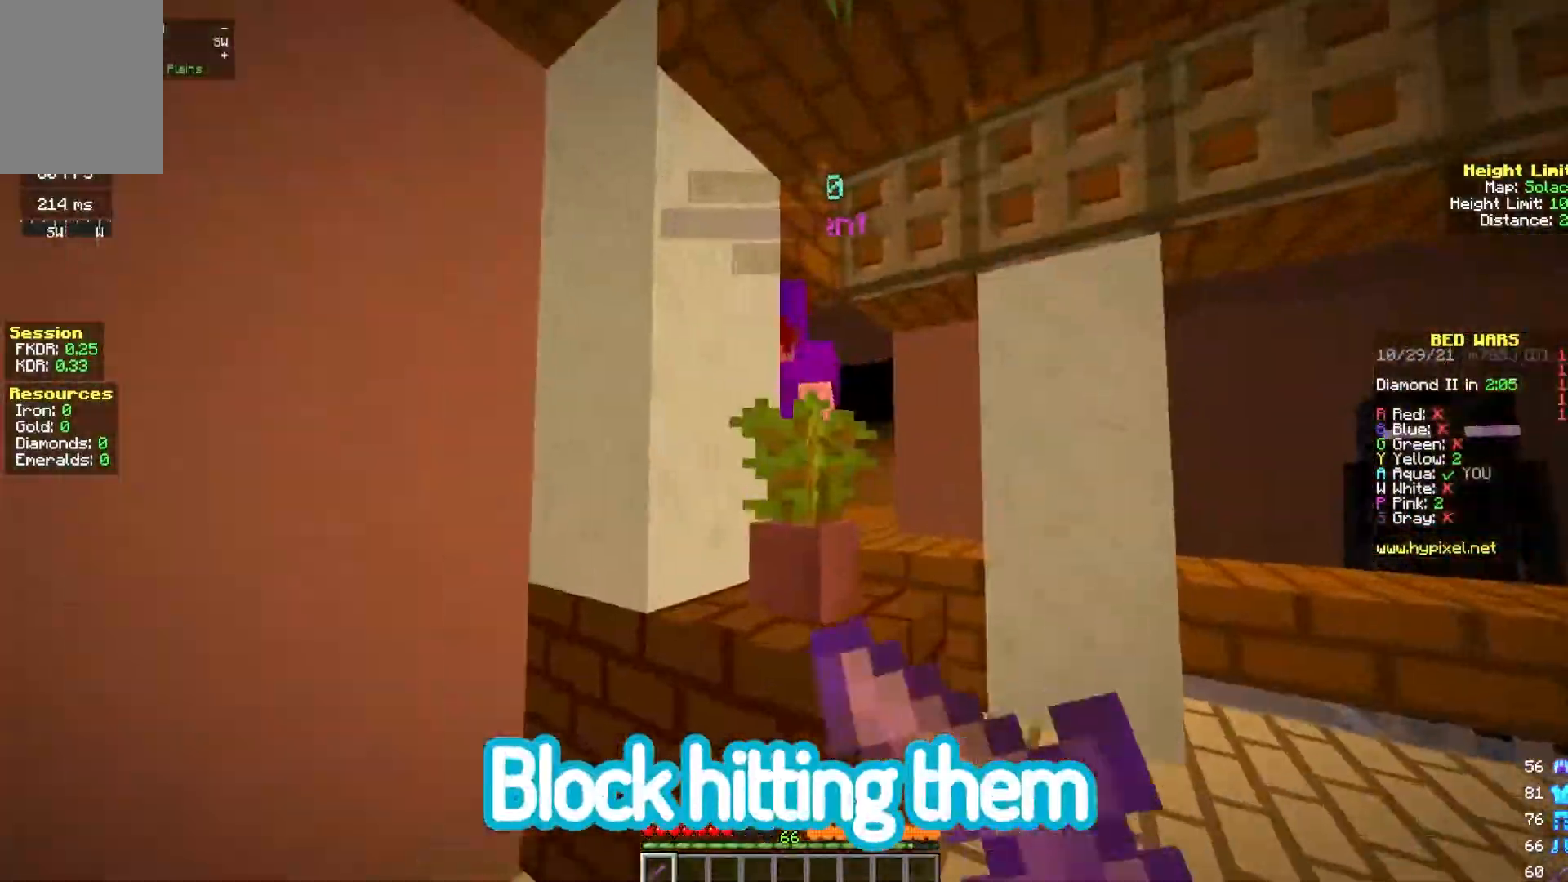
{"keys": ["d", "w"], "mouse": ["left", "right"], "events": [[233, "a", "up"], [300, "d", "down"]]}
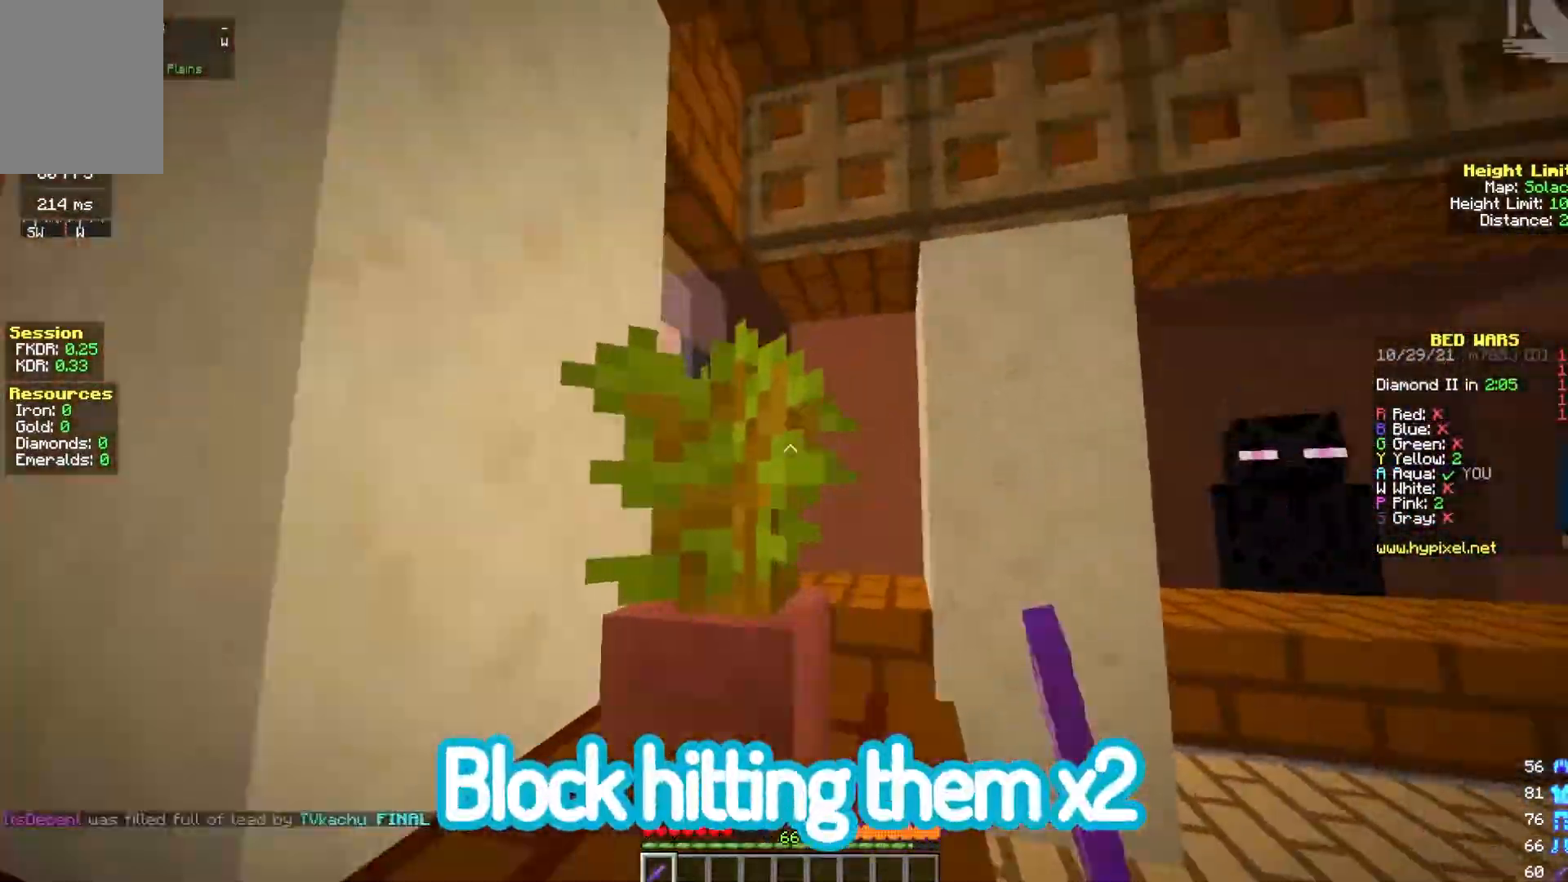
{"keys": ["d"], "mouse": [], "events": [[333, "w", "up"], [400, "mouse_right", "up"], [450, "mouse_left", "up"]]}
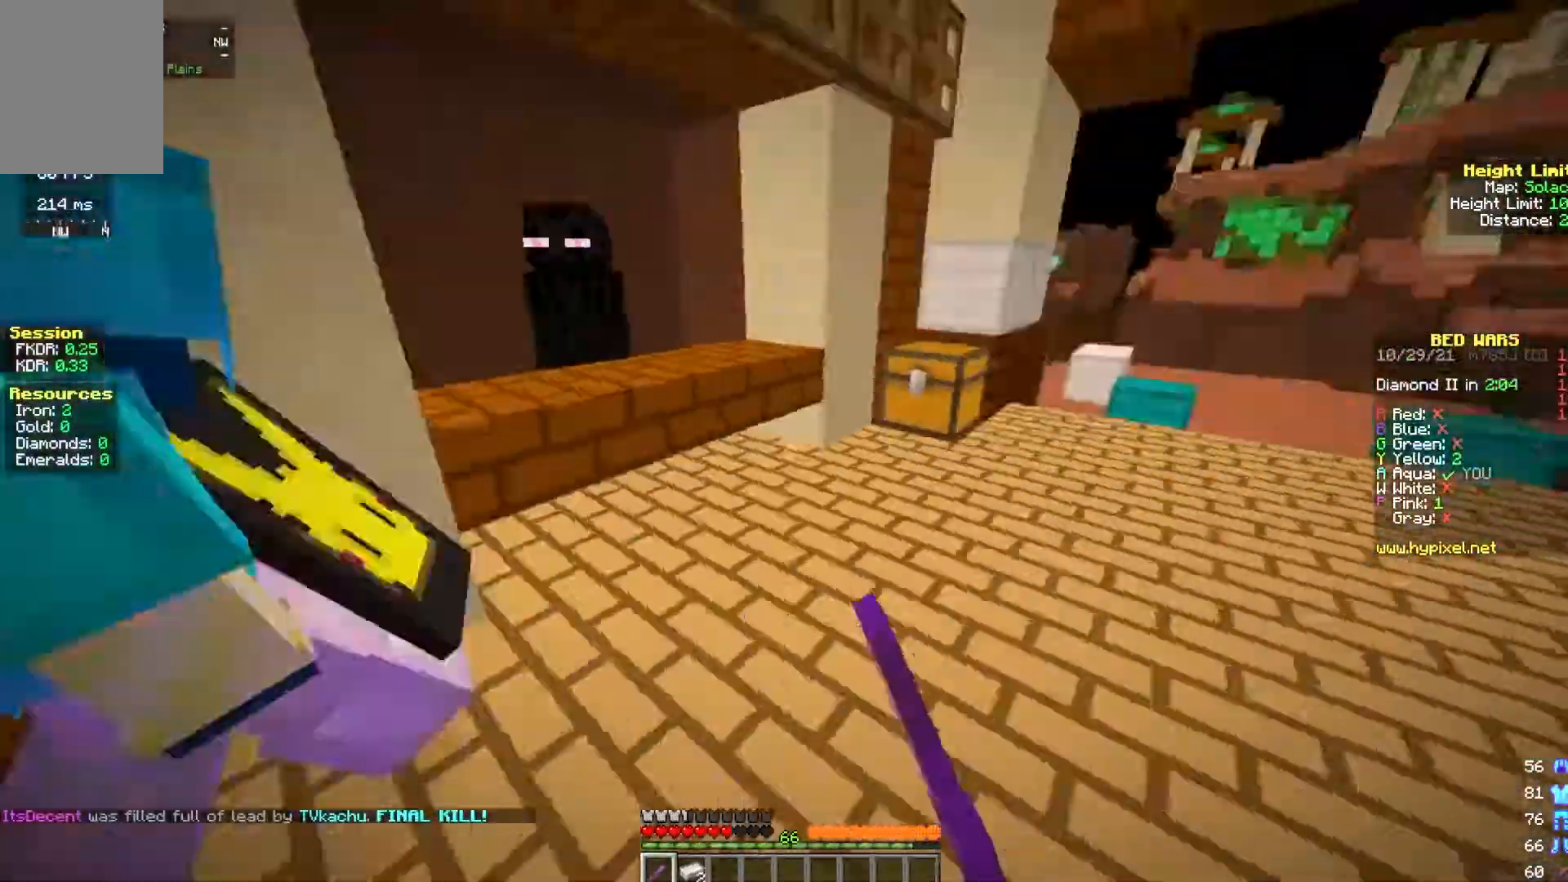
{"keys": ["d", "w"], "mouse": [], "events": [[233, "w", "down"], [283, "d", "up"], [367, "d", "down"]]}
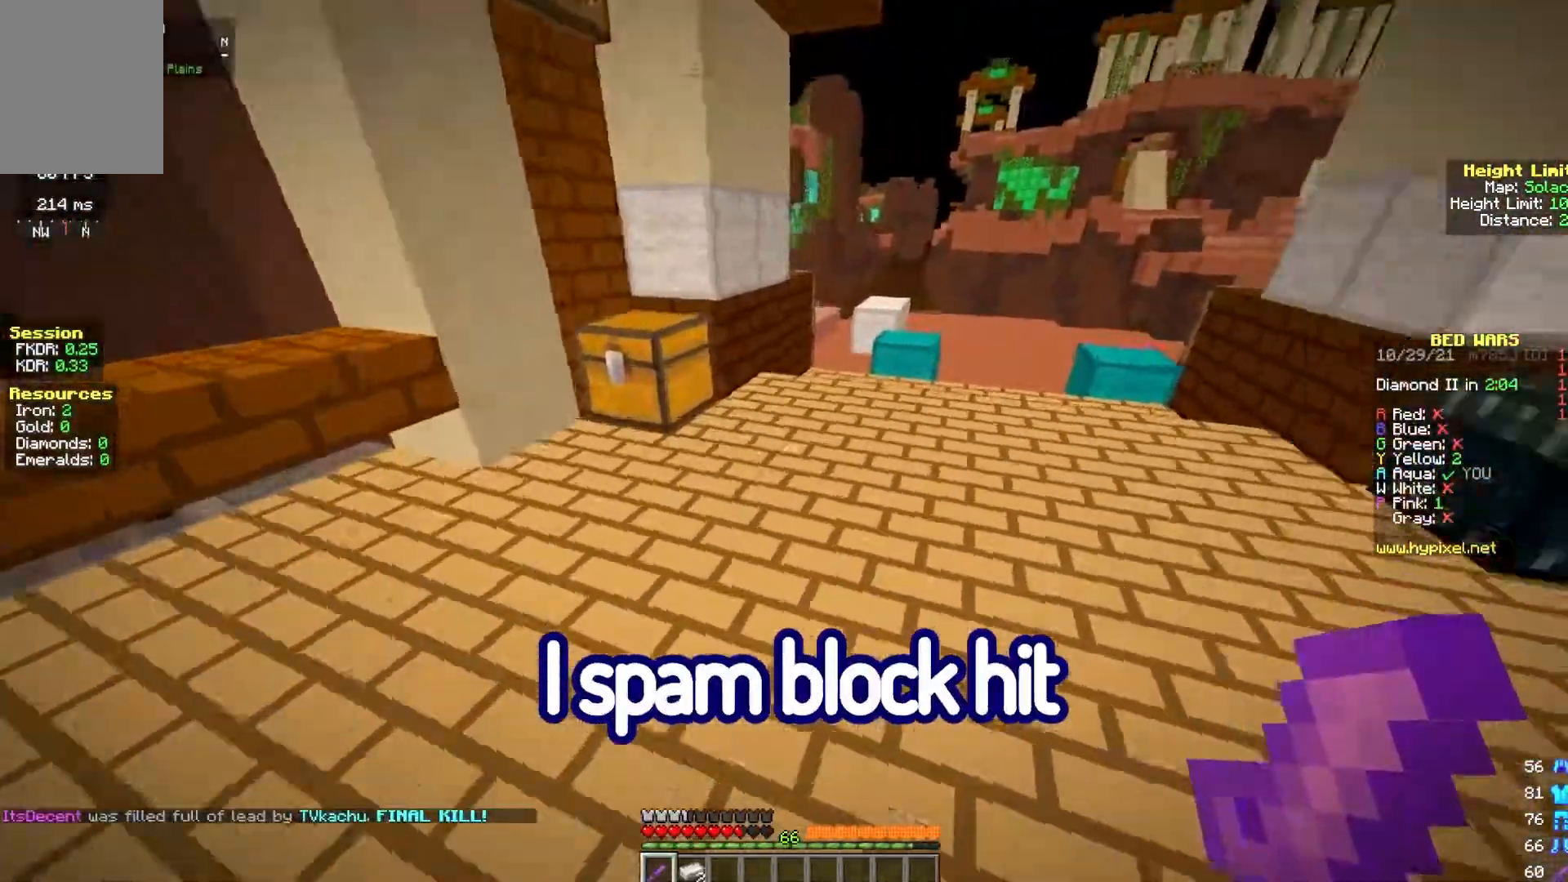
{"keys": ["w"], "mouse": [], "events": [[83, "d", "up"], [200, "d", "down"], [483, "d", "up"]]}
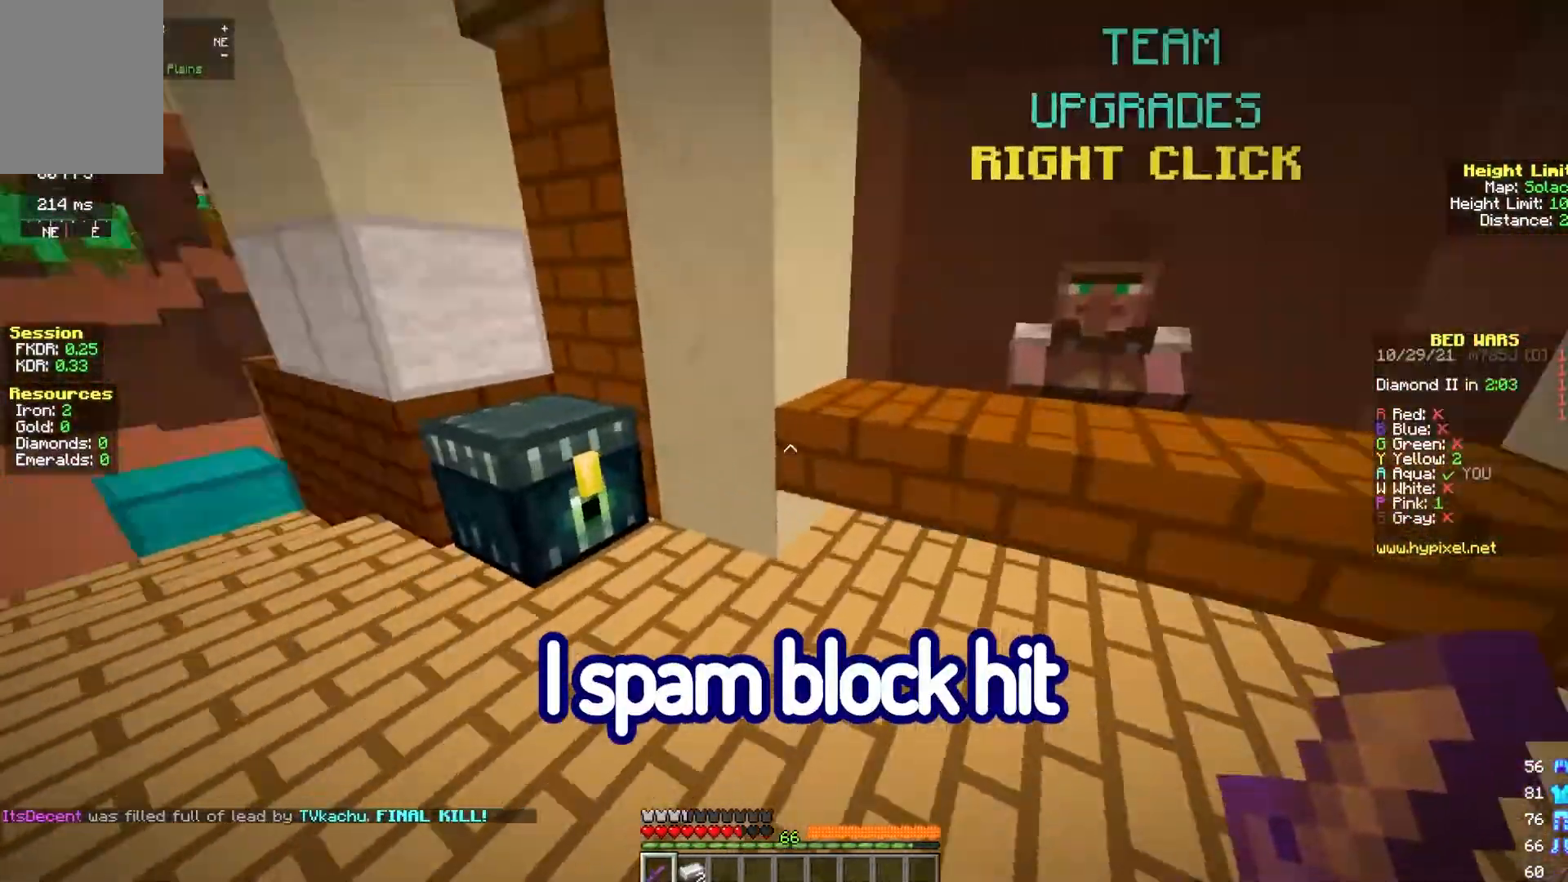
{"keys": [], "mouse": [], "events": [[133, "mouse_right", "down"], [167, "w", "up"], [350, "mouse_right", "up"]]}
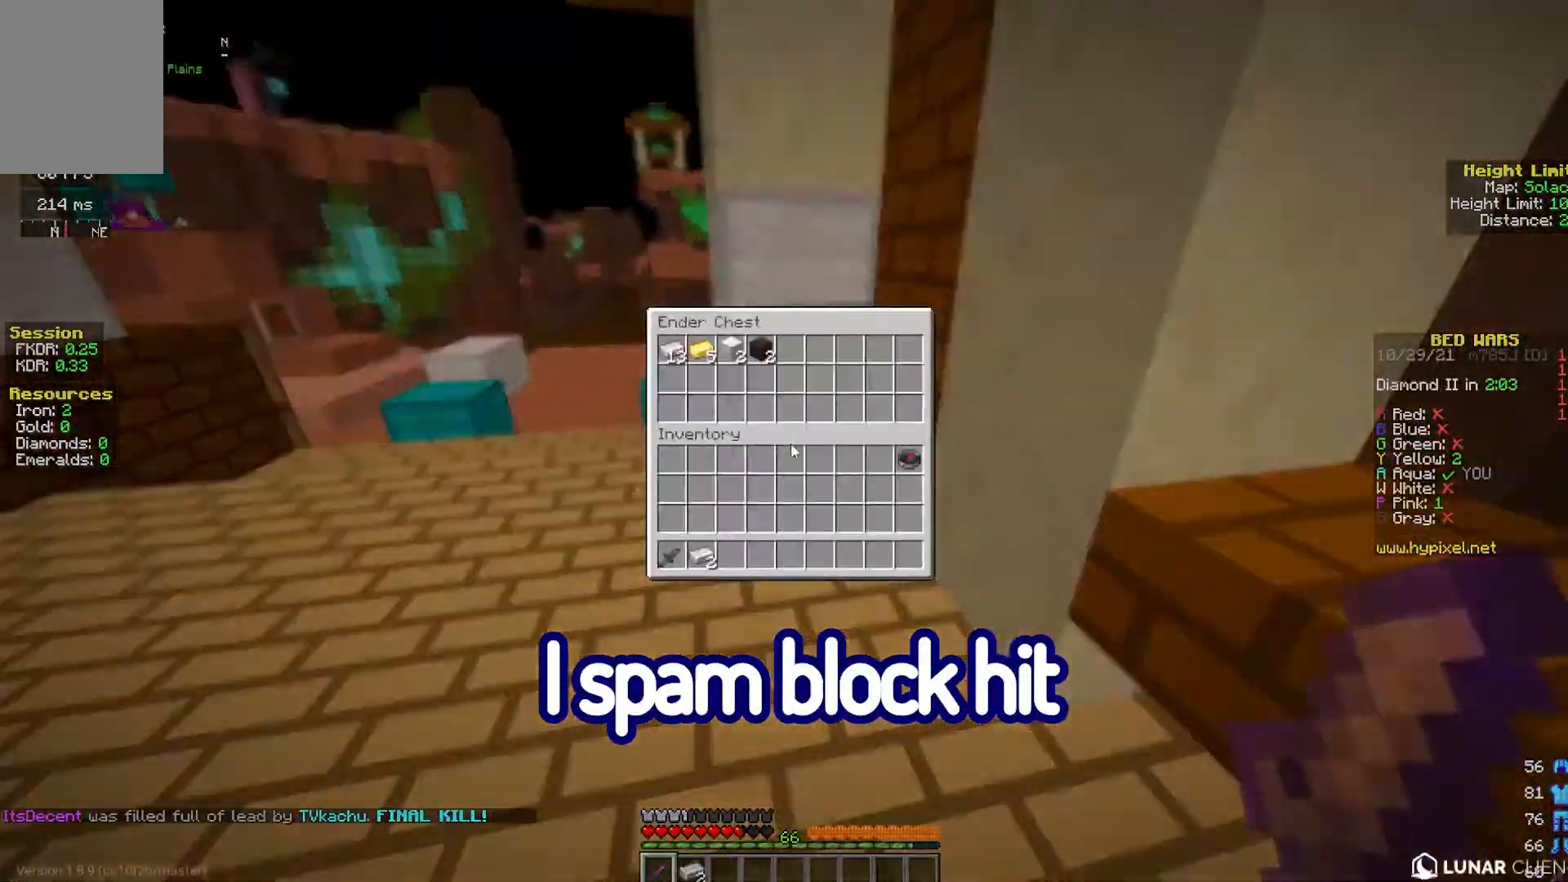
{"keys": [], "mouse": [], "events": []}
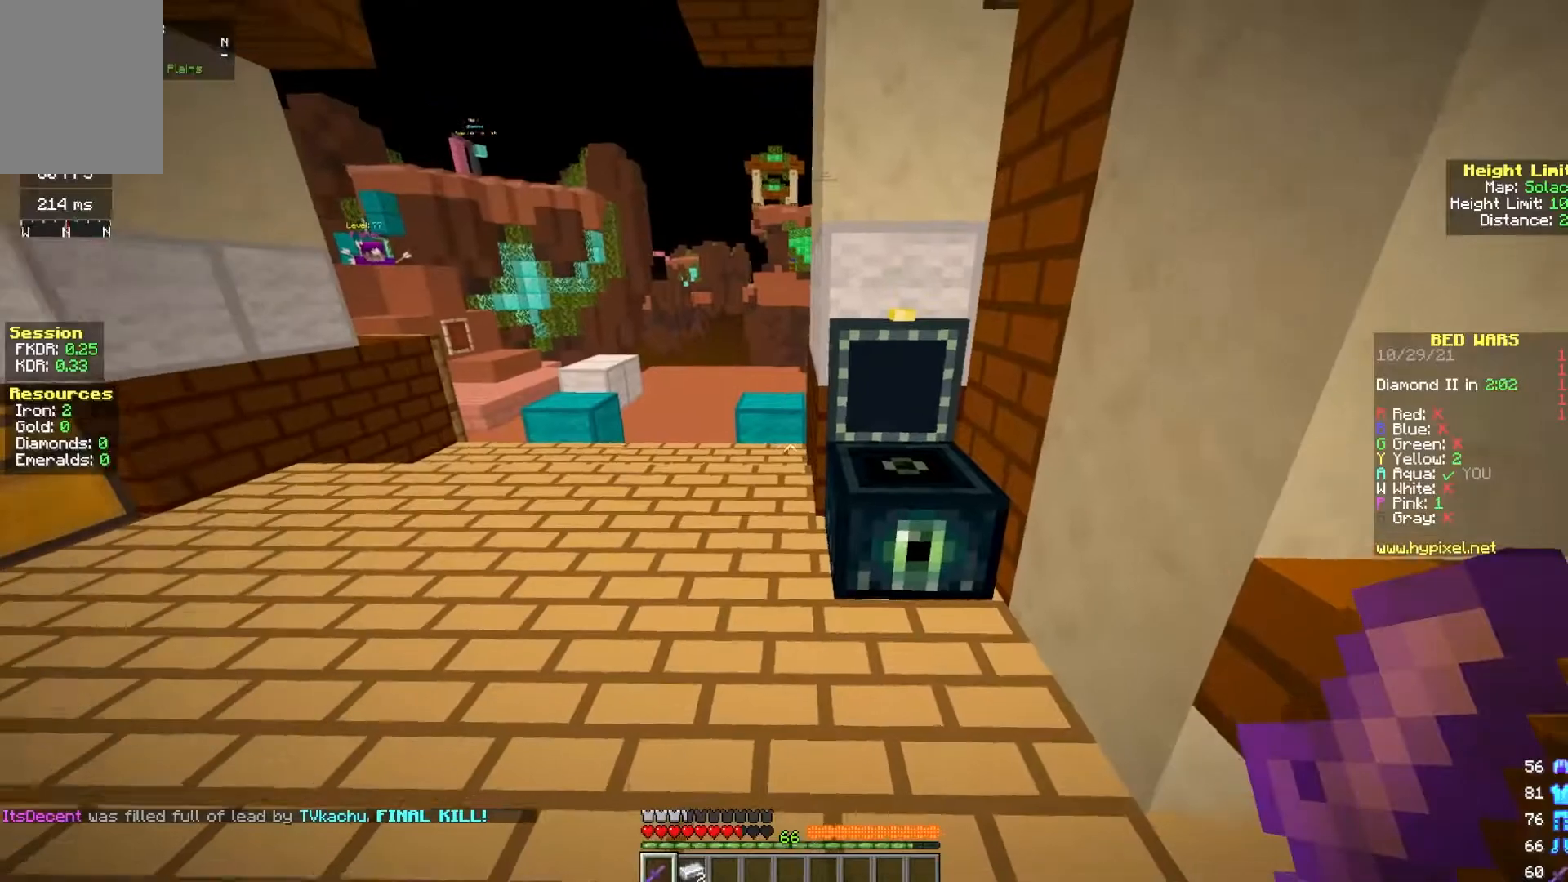
{"keys": ["d", "space", "w"], "mouse": ["left"], "events": [[200, "mouse_left", "down"], [217, "w", "down"], [267, "space", "down"], [433, "d", "down"]]}
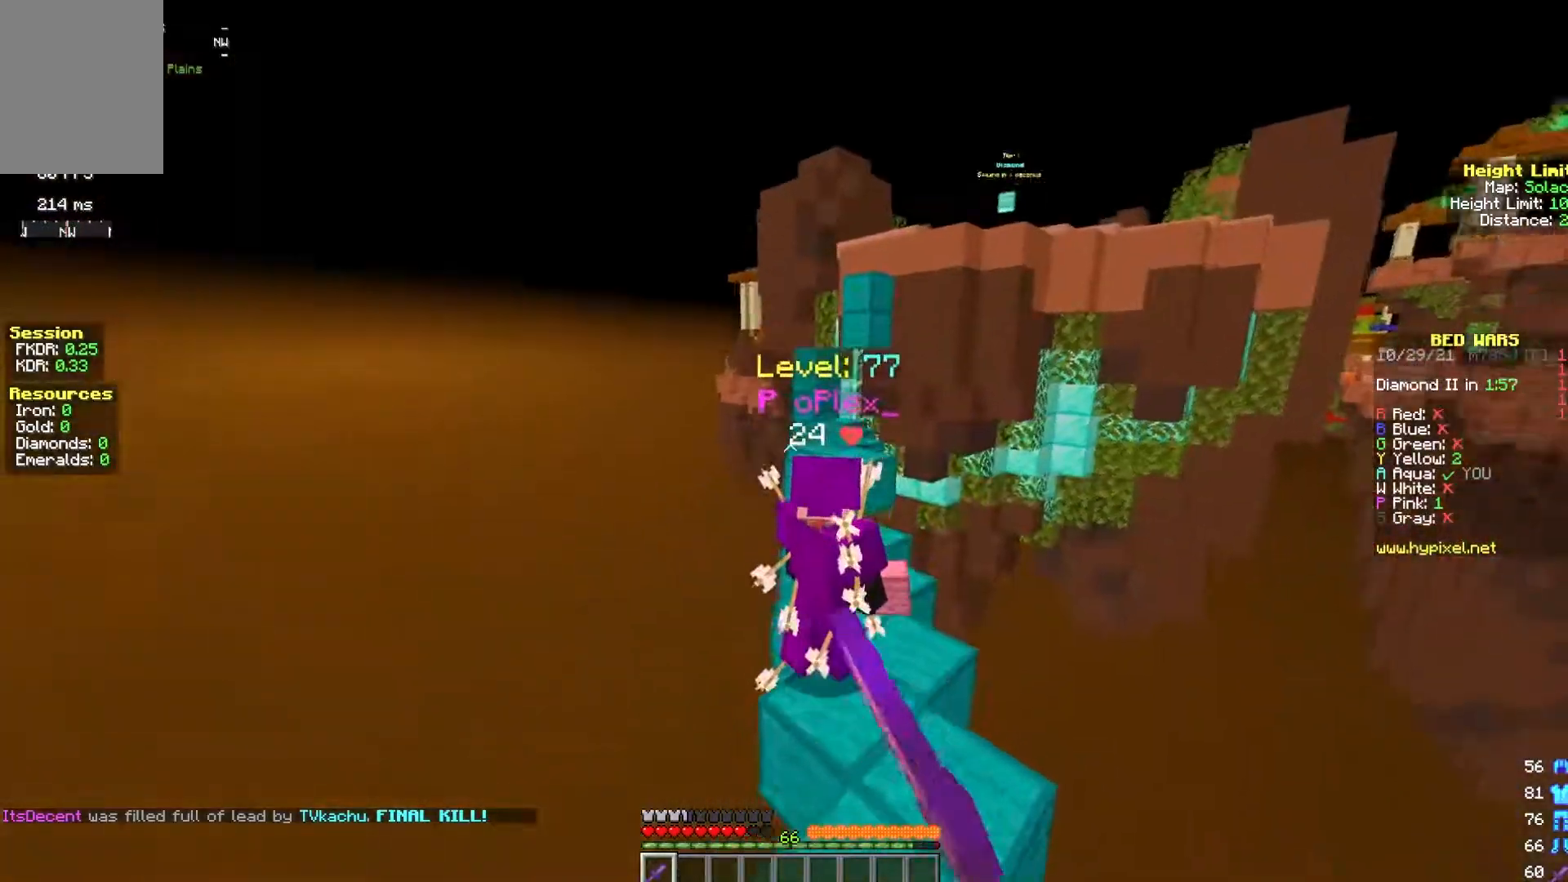
{"keys": ["d", "space", "w"], "mouse": ["left"]}
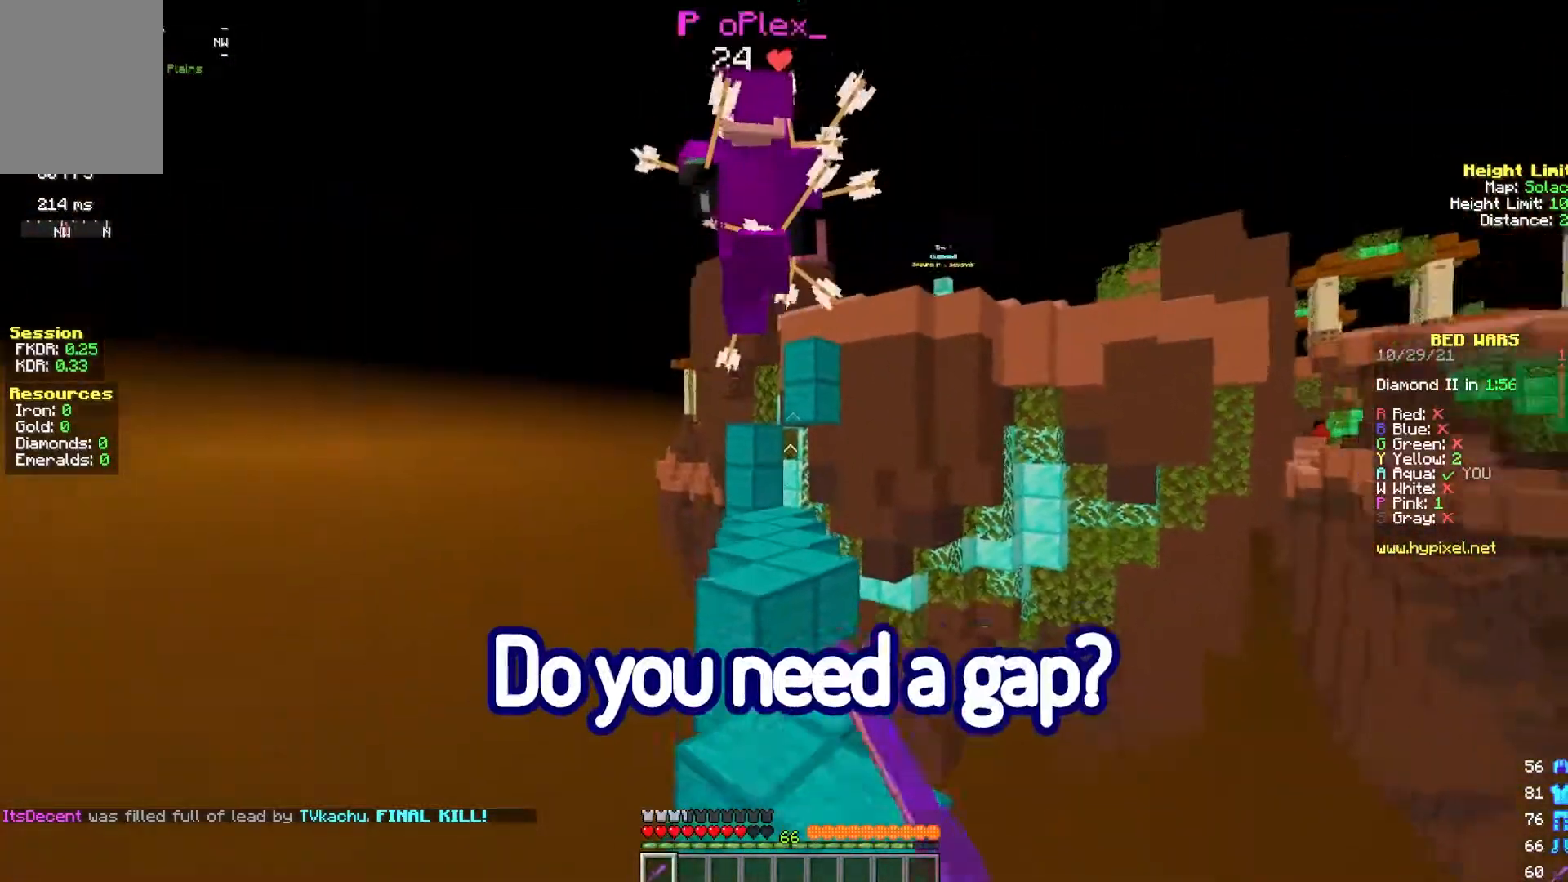
{"keys": ["space", "w"], "mouse": [], "events": [[117, "space", "up"], [167, "d", "up"], [300, "d", "down"], [367, "mouse_left", "up"], [417, "mouse_left", "down"], [433, "space", "down"], [467, "d", "up"], [500, "mouse_left", "up"]]}
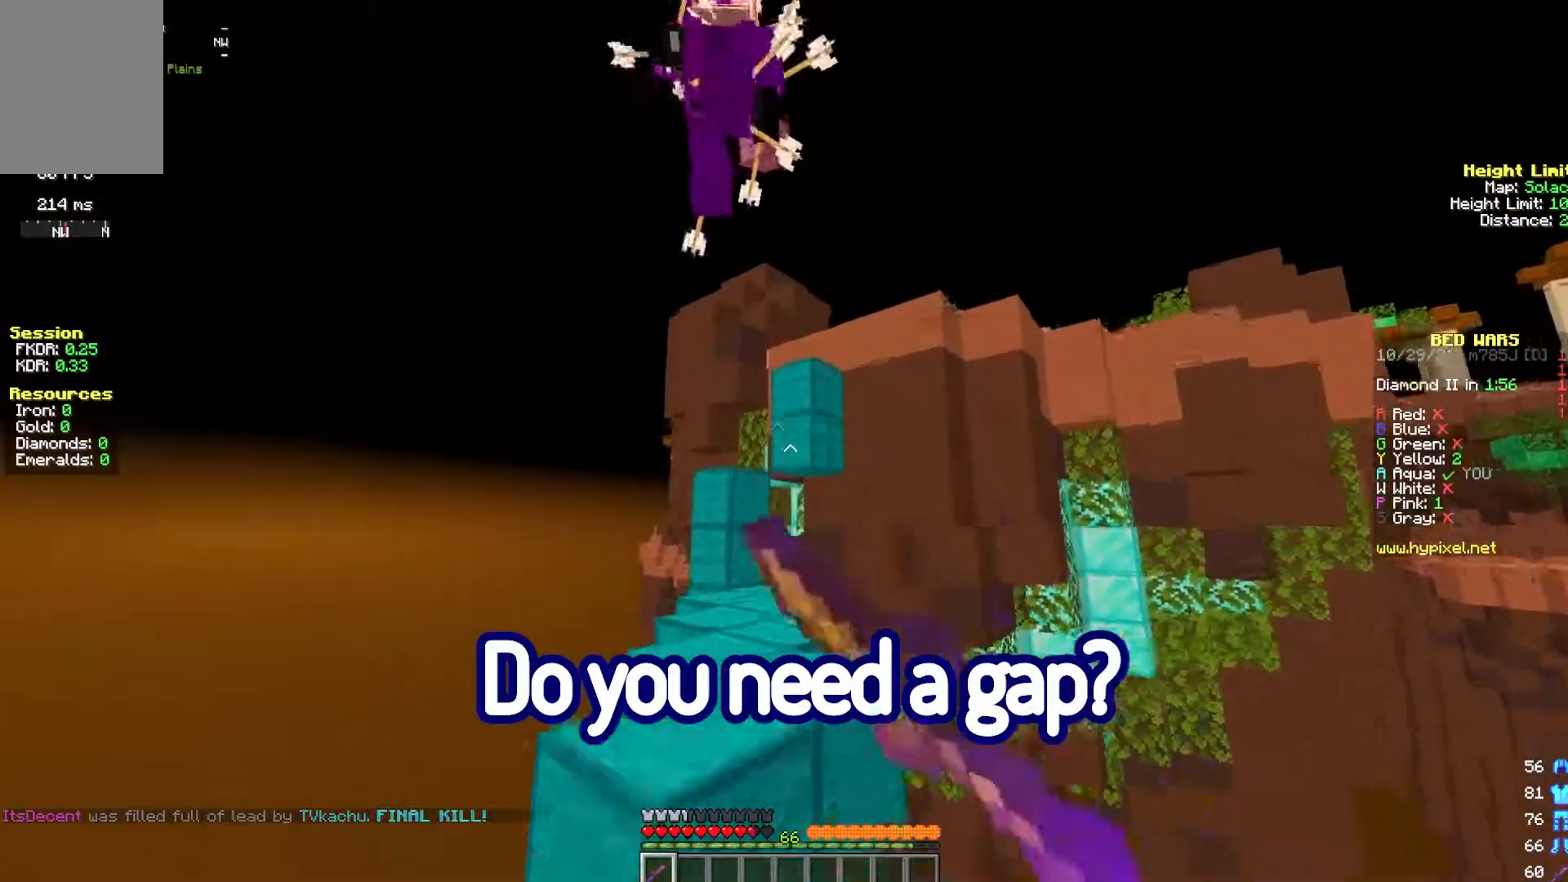
{"keys": ["space", "w"], "mouse": ["left"], "events": [[67, "mouse_left", "down"], [183, "a", "down"], [367, "a", "up"]]}
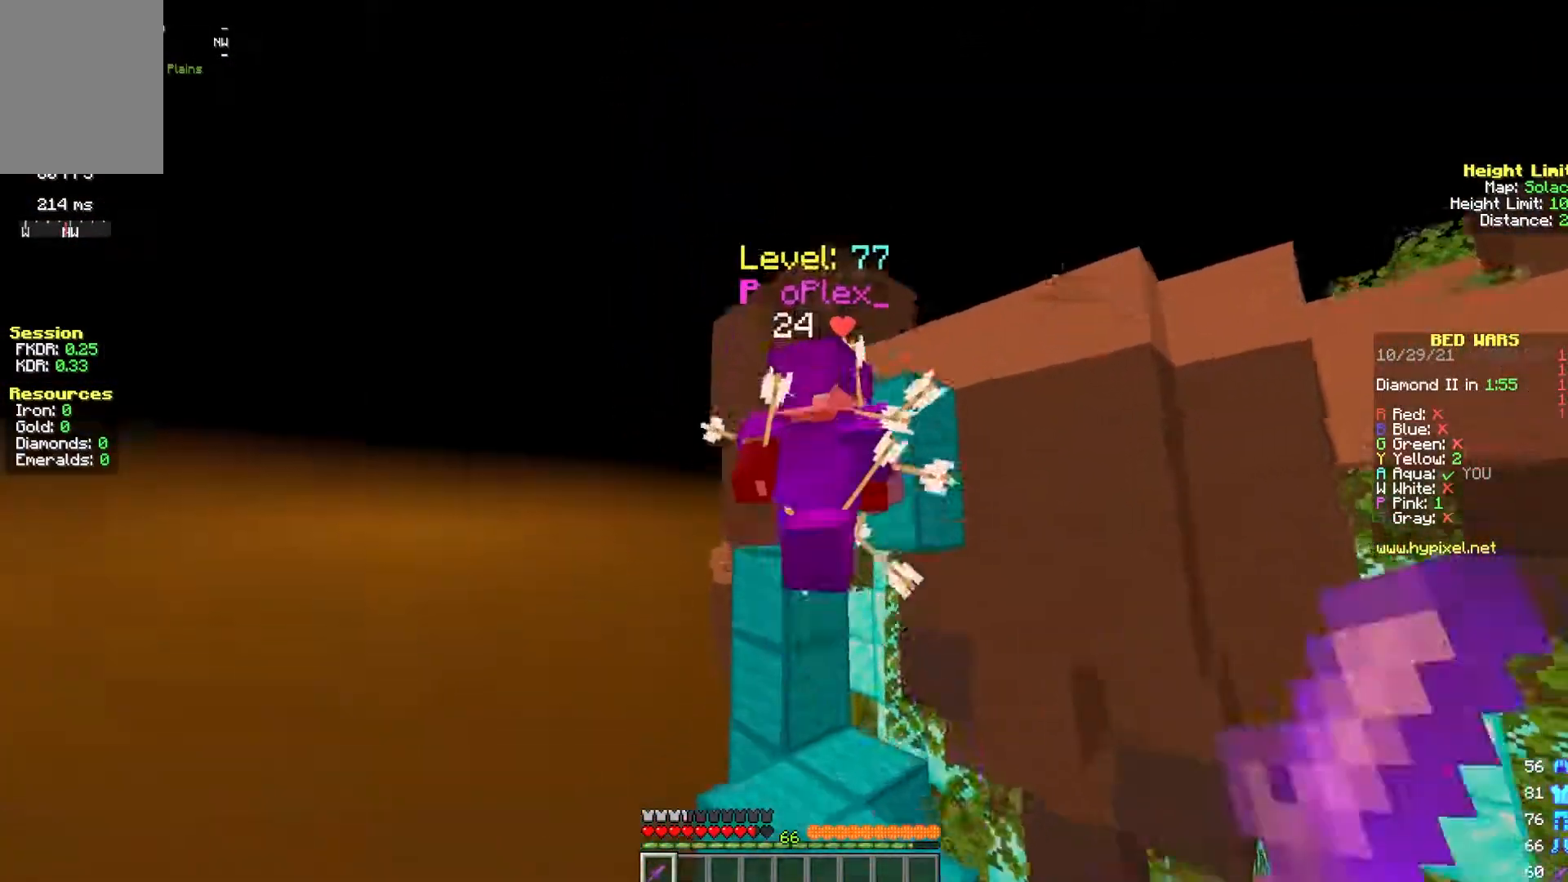
{"keys": ["w"], "mouse": ["left"], "events": [[317, "space", "up"]]}
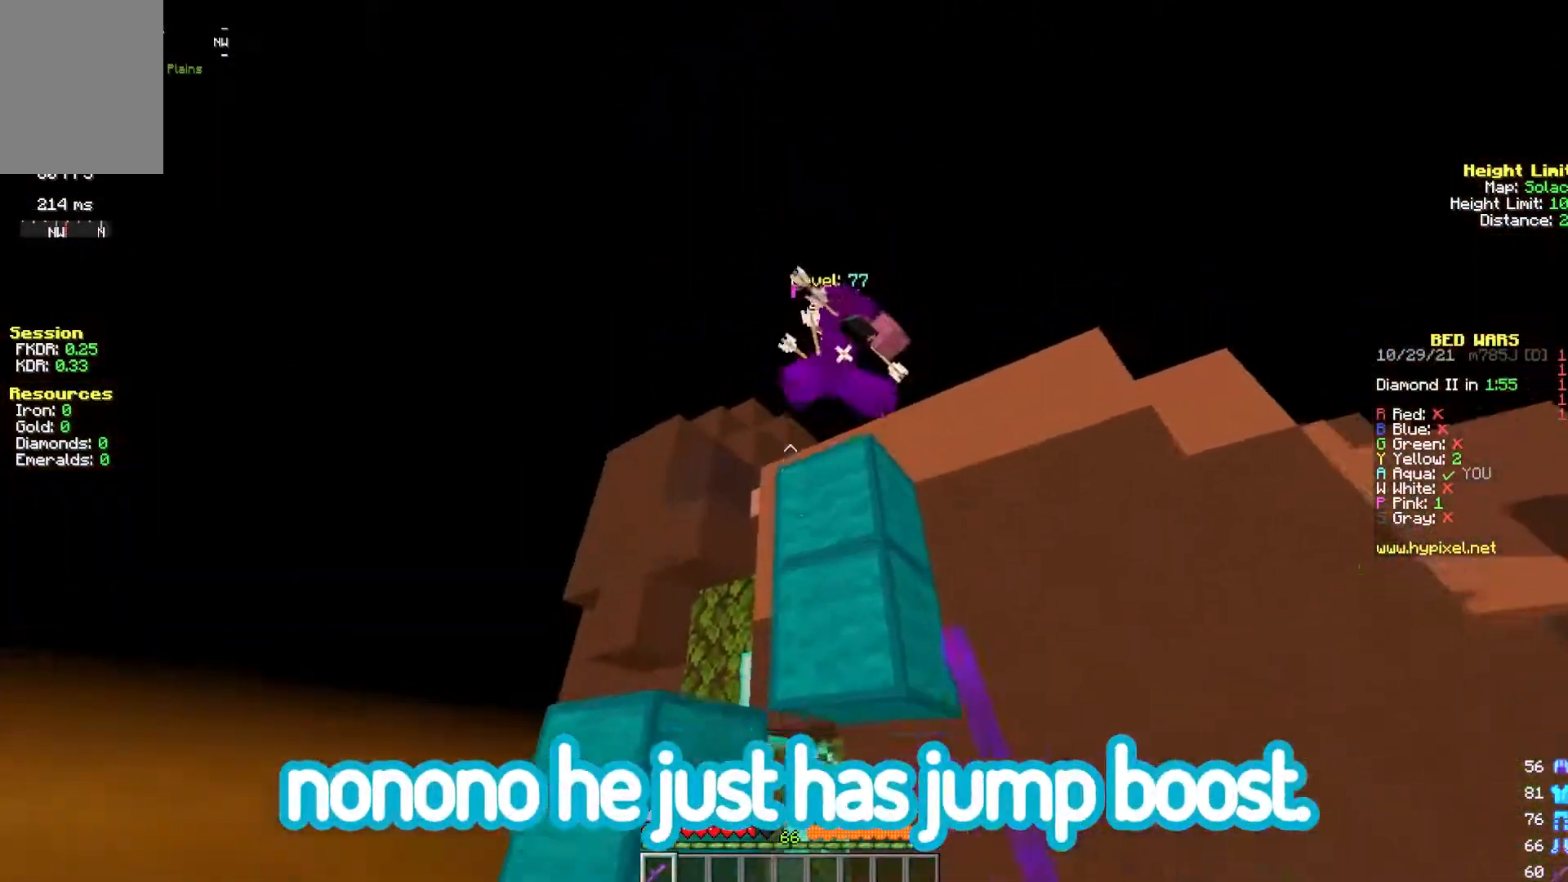
{"keys": [], "mouse": ["left"], "events": [[167, "w", "up"], [300, "mouse_left", "up"], [450, "mouse_left", "down"]]}
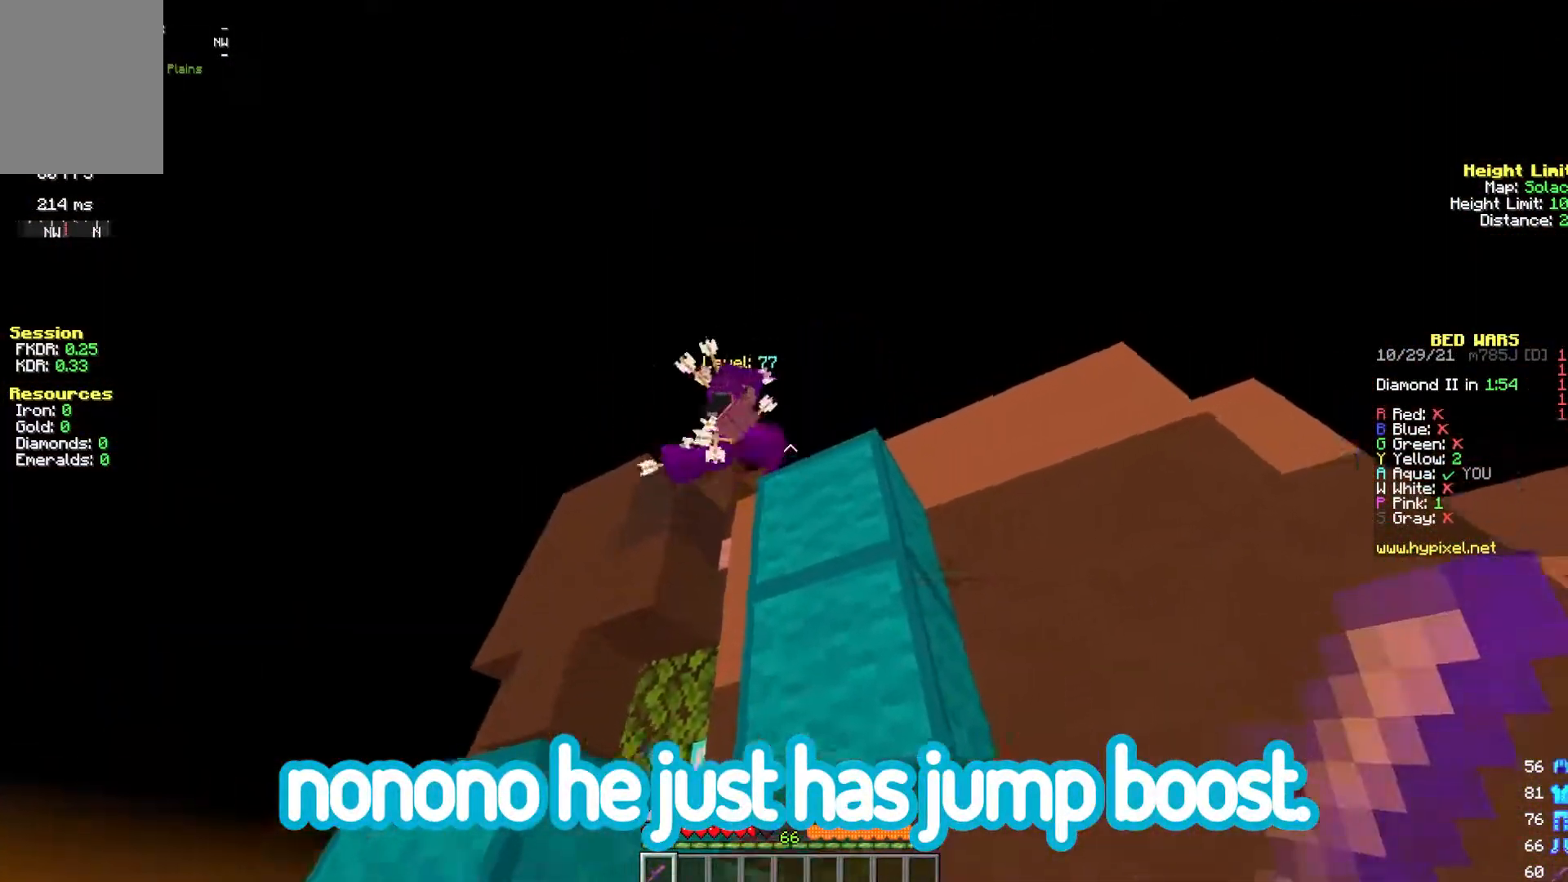
{"keys": ["w"], "mouse": ["left"], "events": [[250, "w", "down"]]}
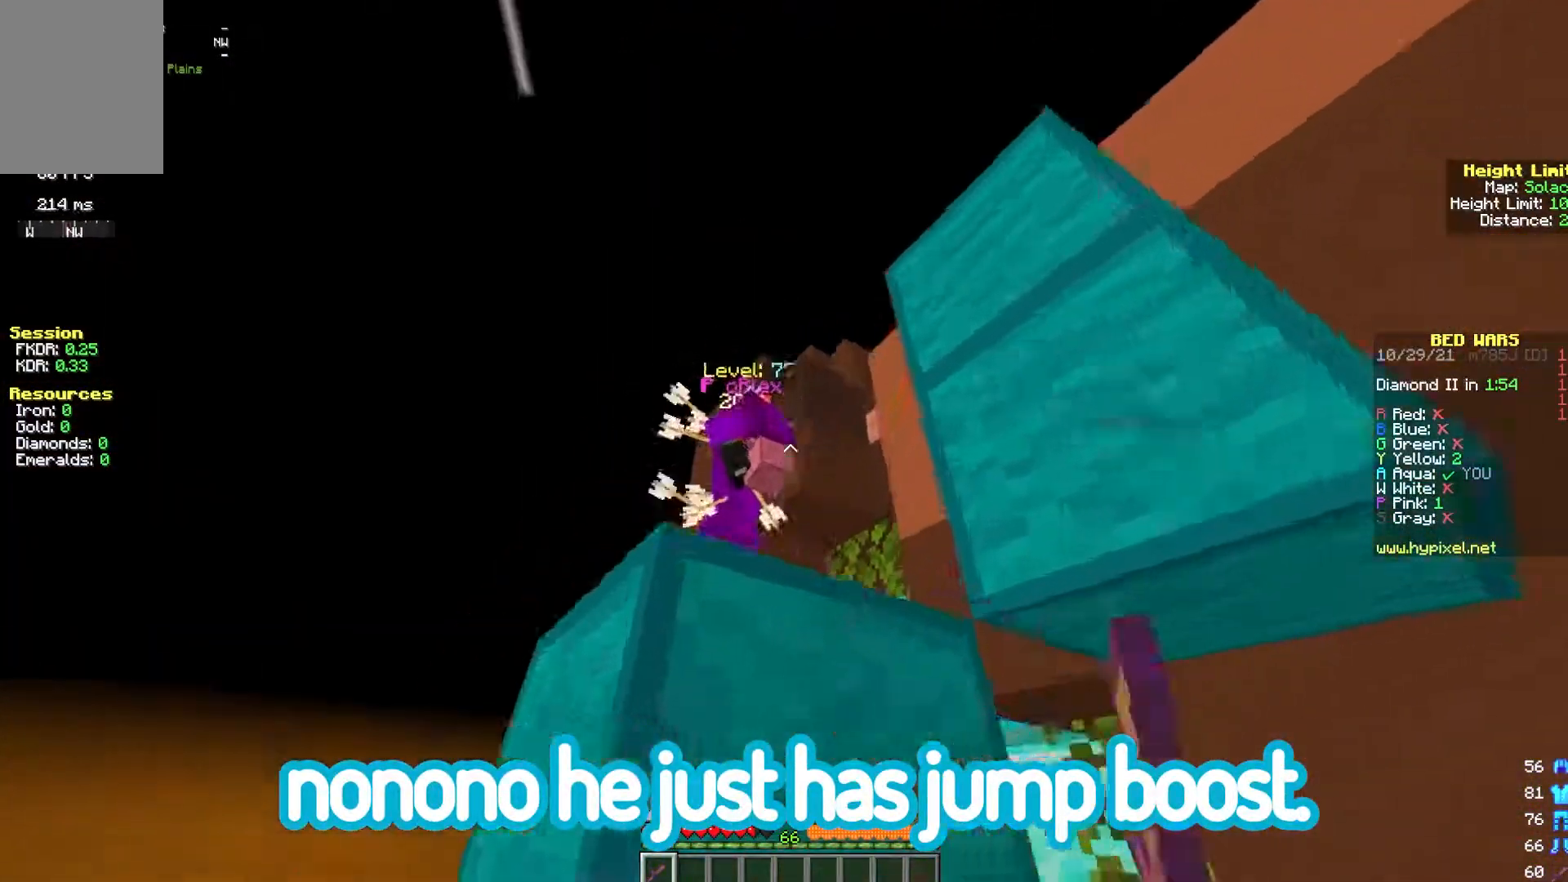
{"keys": ["a", "w"], "mouse": ["left"], "events": [[17, "space", "down"], [267, "space", "up"], [333, "a", "down"]]}
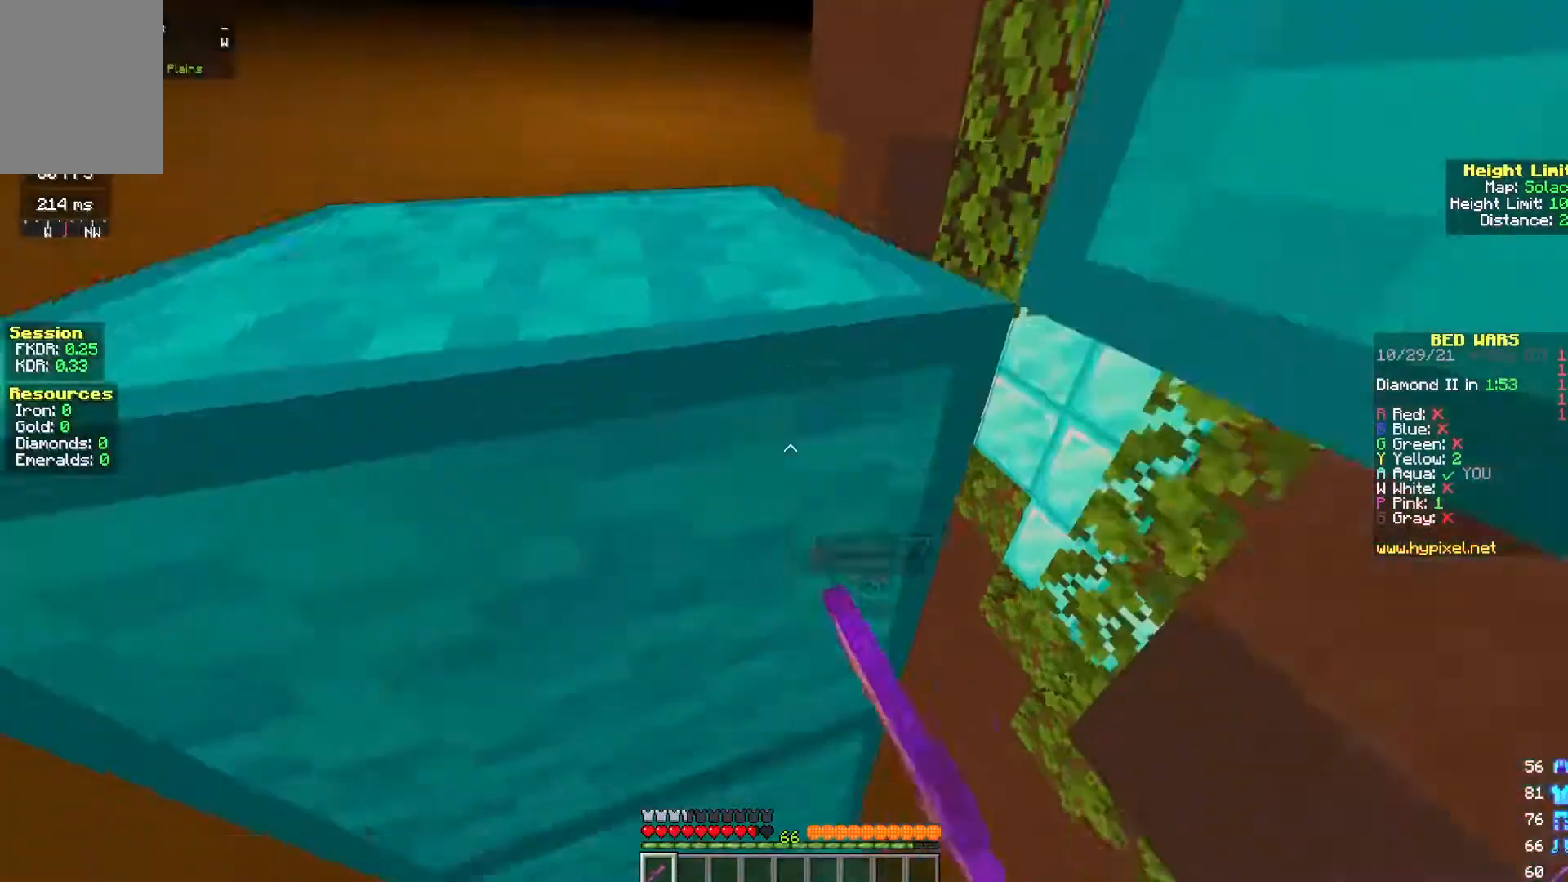
{"keys": [], "mouse": [], "events": [[150, "w", "up"], [200, "a", "up"], [200, "mouse_left", "up"]]}
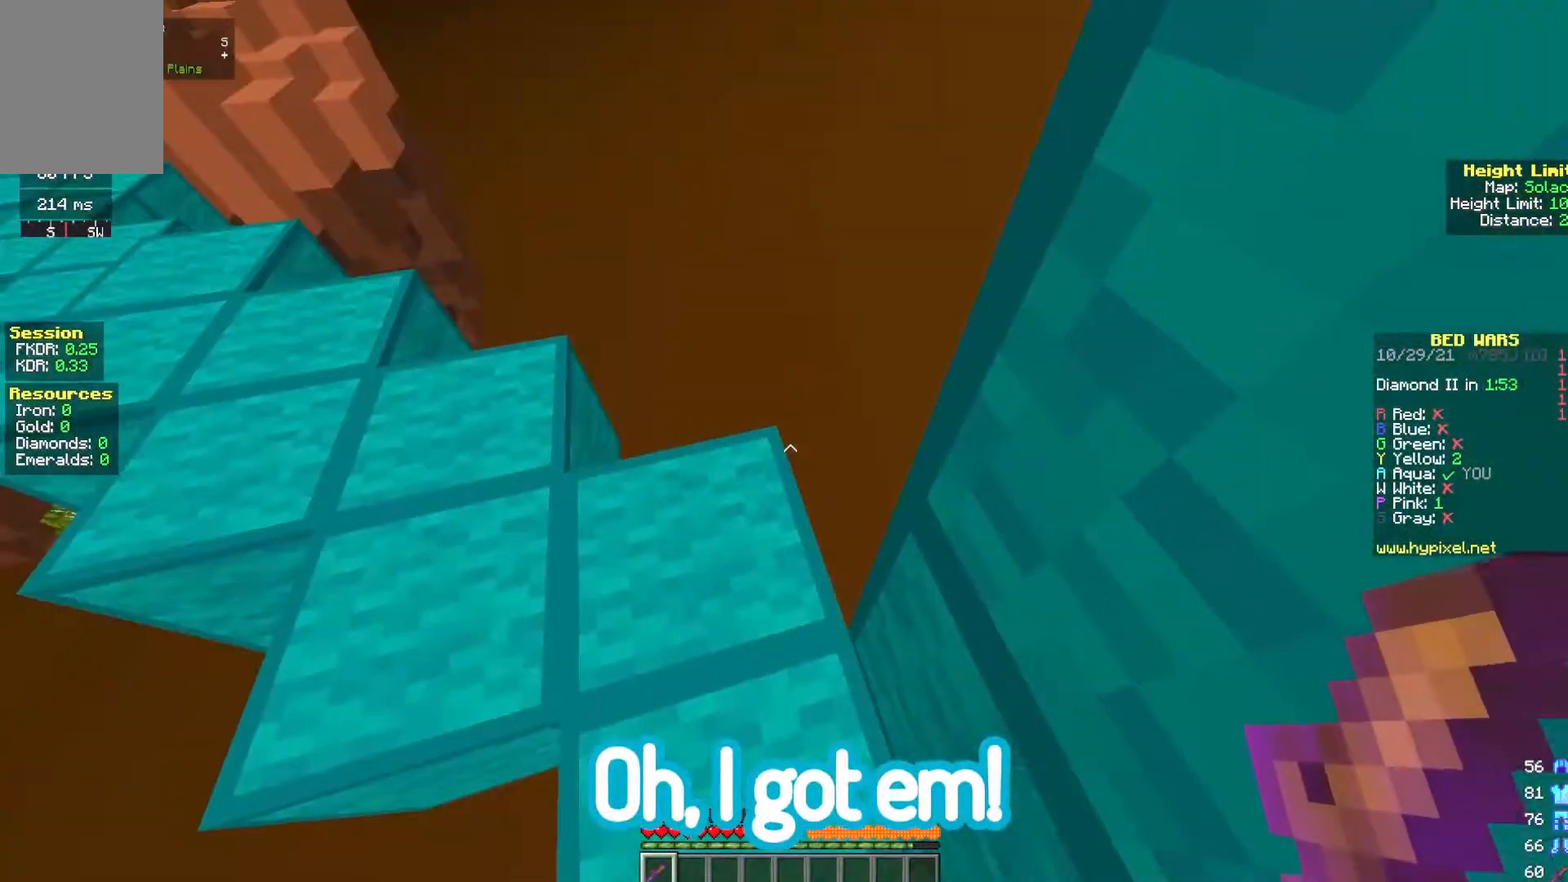
{"keys": ["space", "w"], "mouse": [], "events": [[267, "w", "down"], [500, "space", "down"]]}
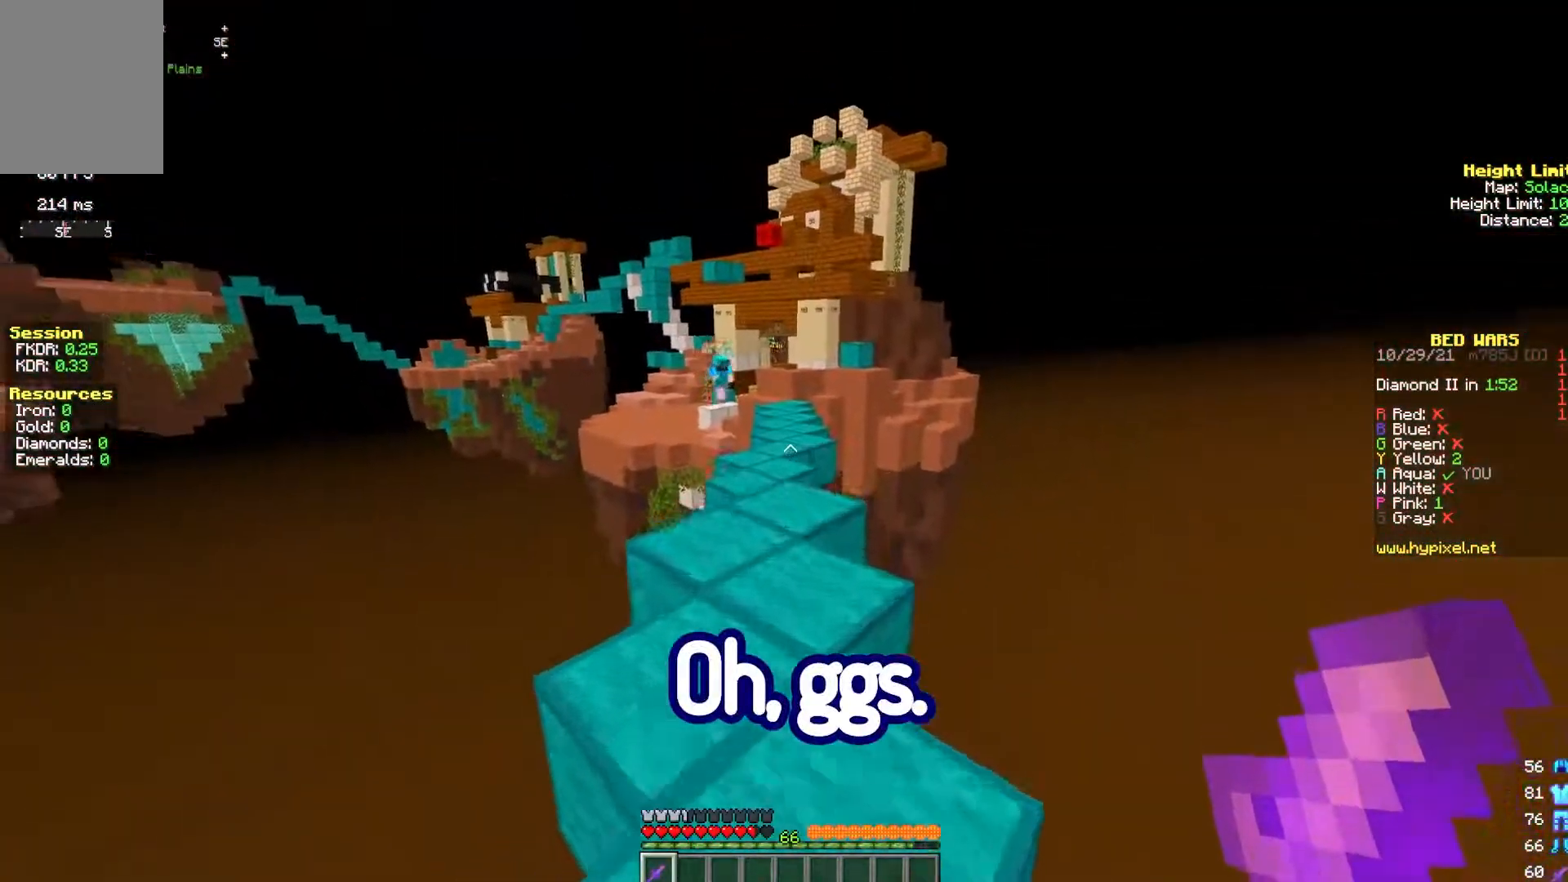
{"keys": ["space", "w"], "mouse": [], "events": []}
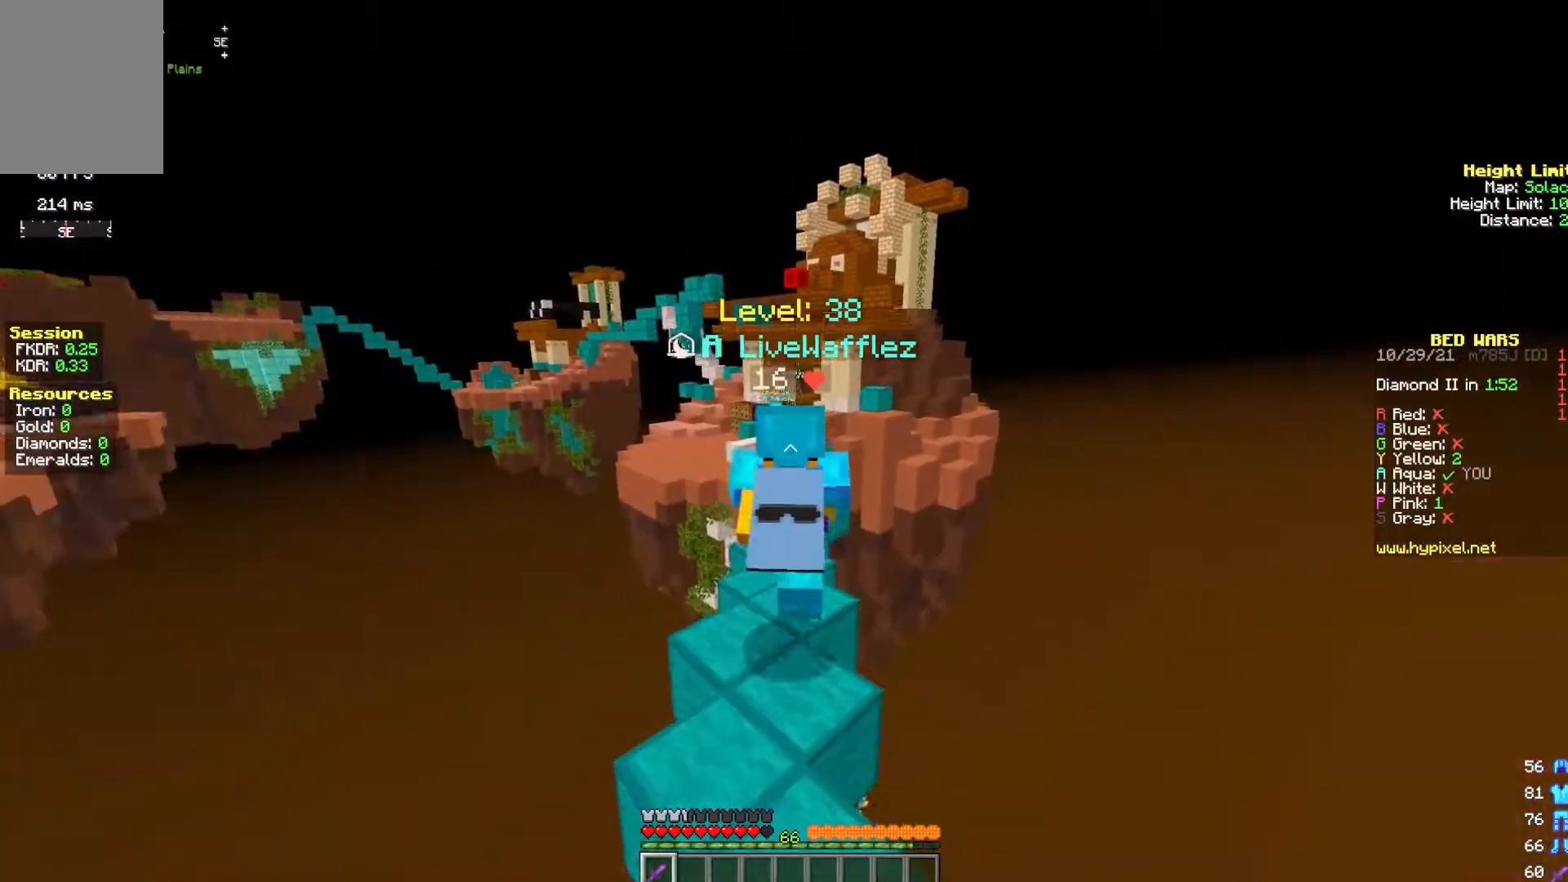
{"keys": ["space", "w"], "mouse": ["left"], "events": [[317, "mouse_left", "down"]]}
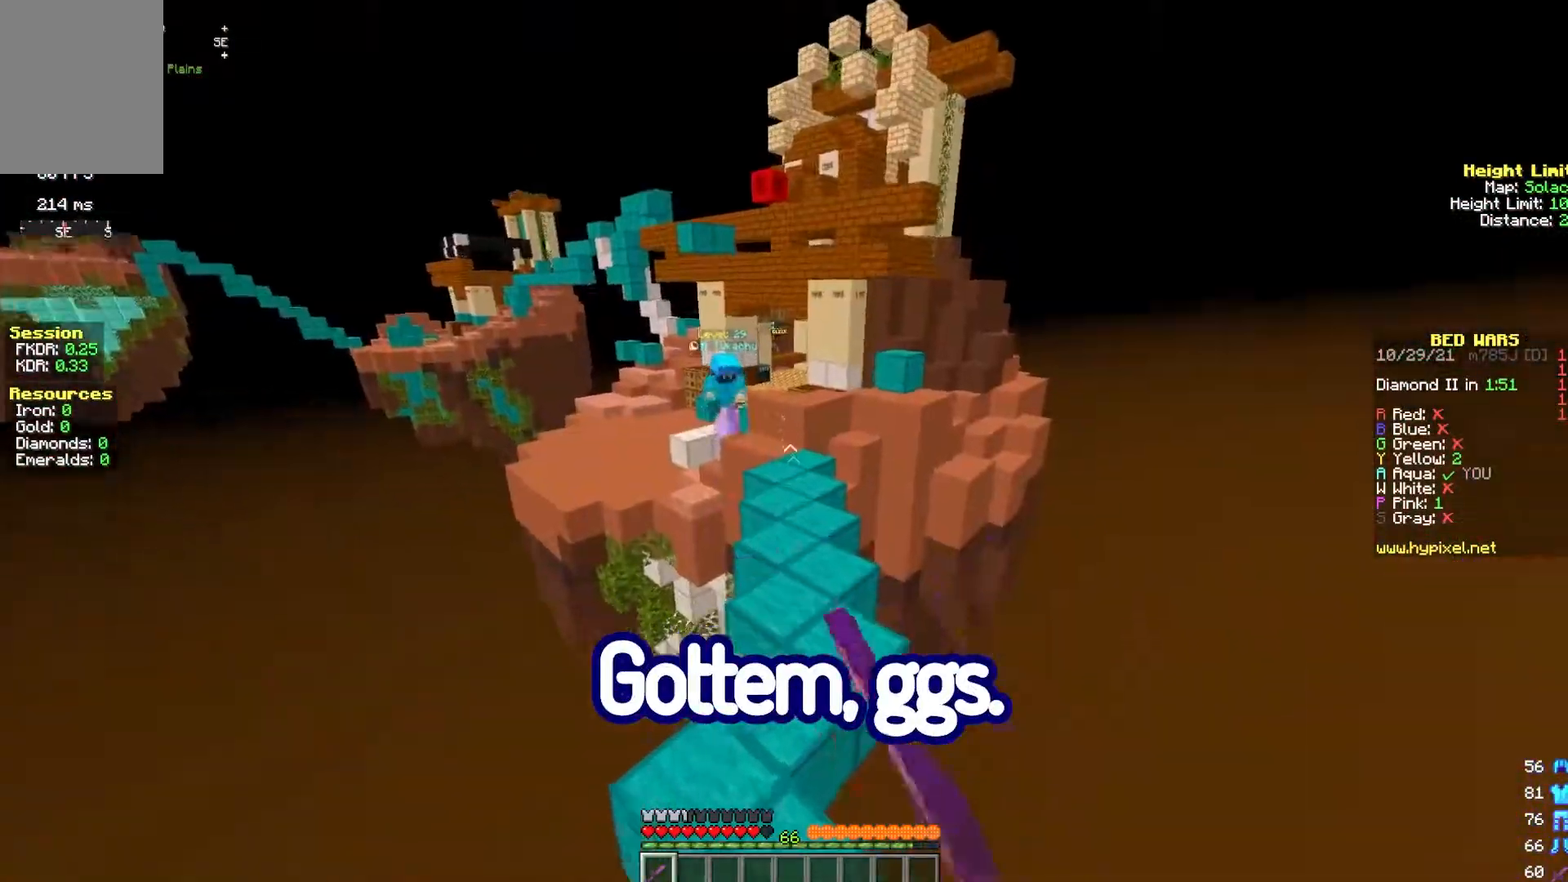
{"keys": ["space", "w"], "mouse": [], "events": [[83, "mouse_left", "up"]]}
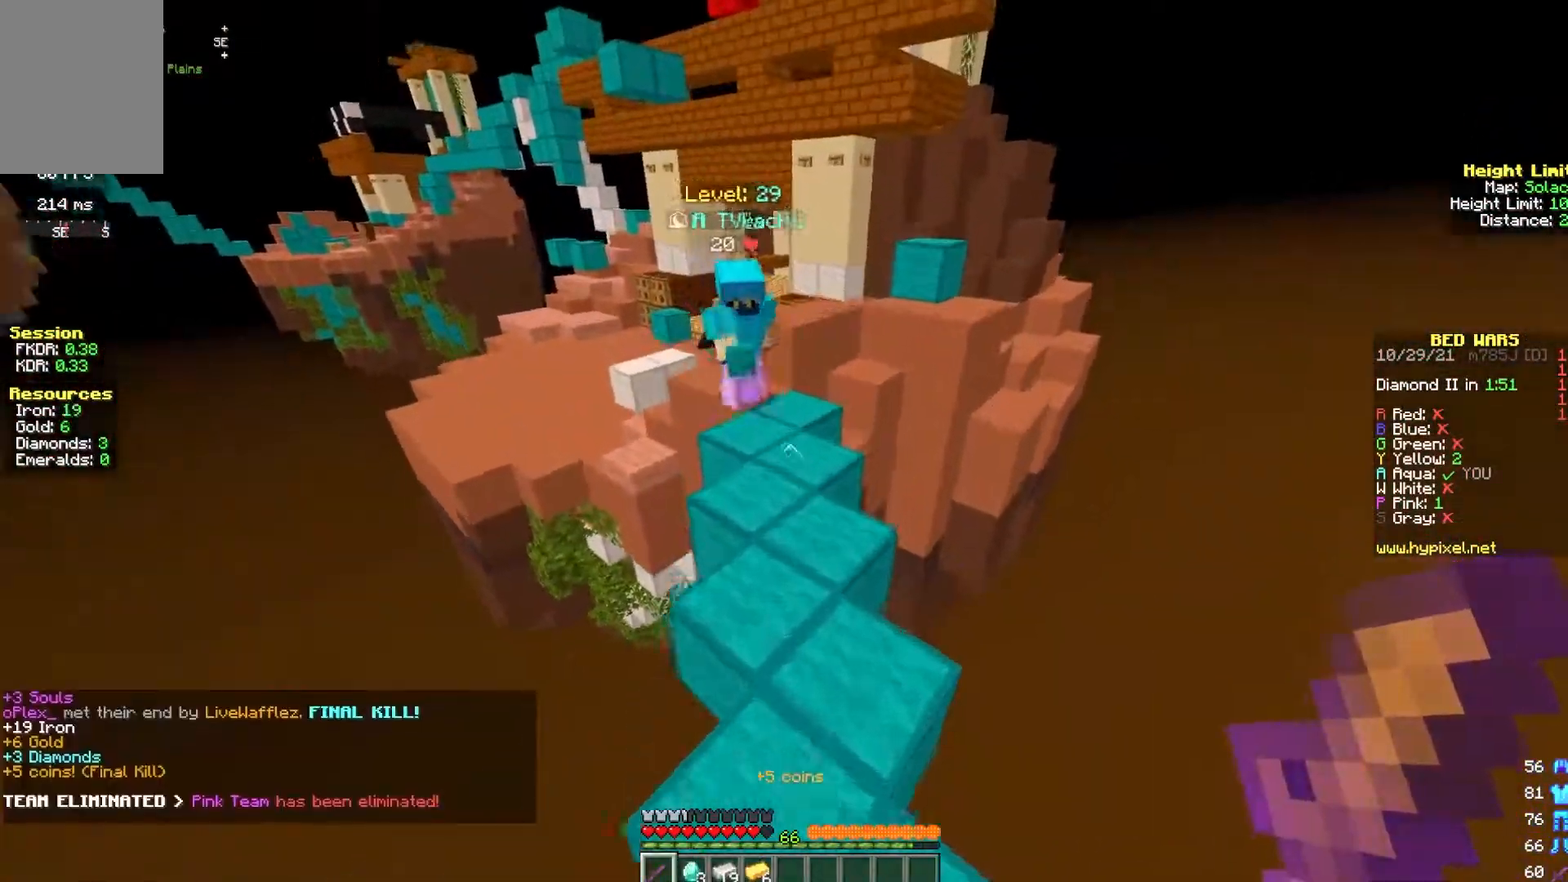
{"keys": ["space", "w"], "mouse": [], "events": [[233, "space", "up"], [467, "space", "down"]]}
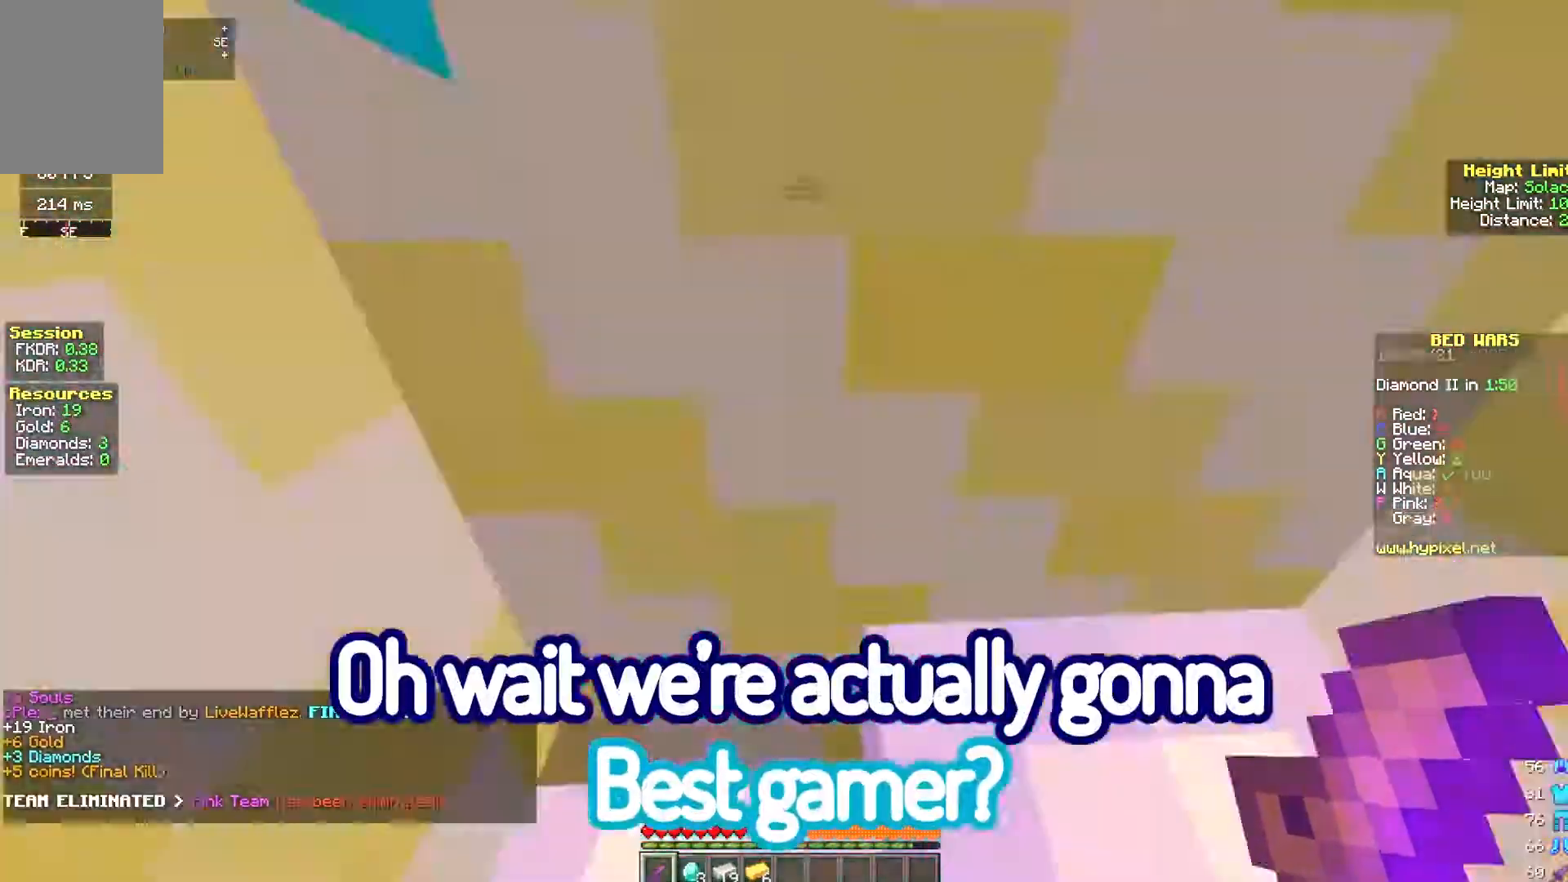
{"keys": ["space", "w"], "mouse": [], "events": [[233, "space", "up"], [500, "space", "down"]]}
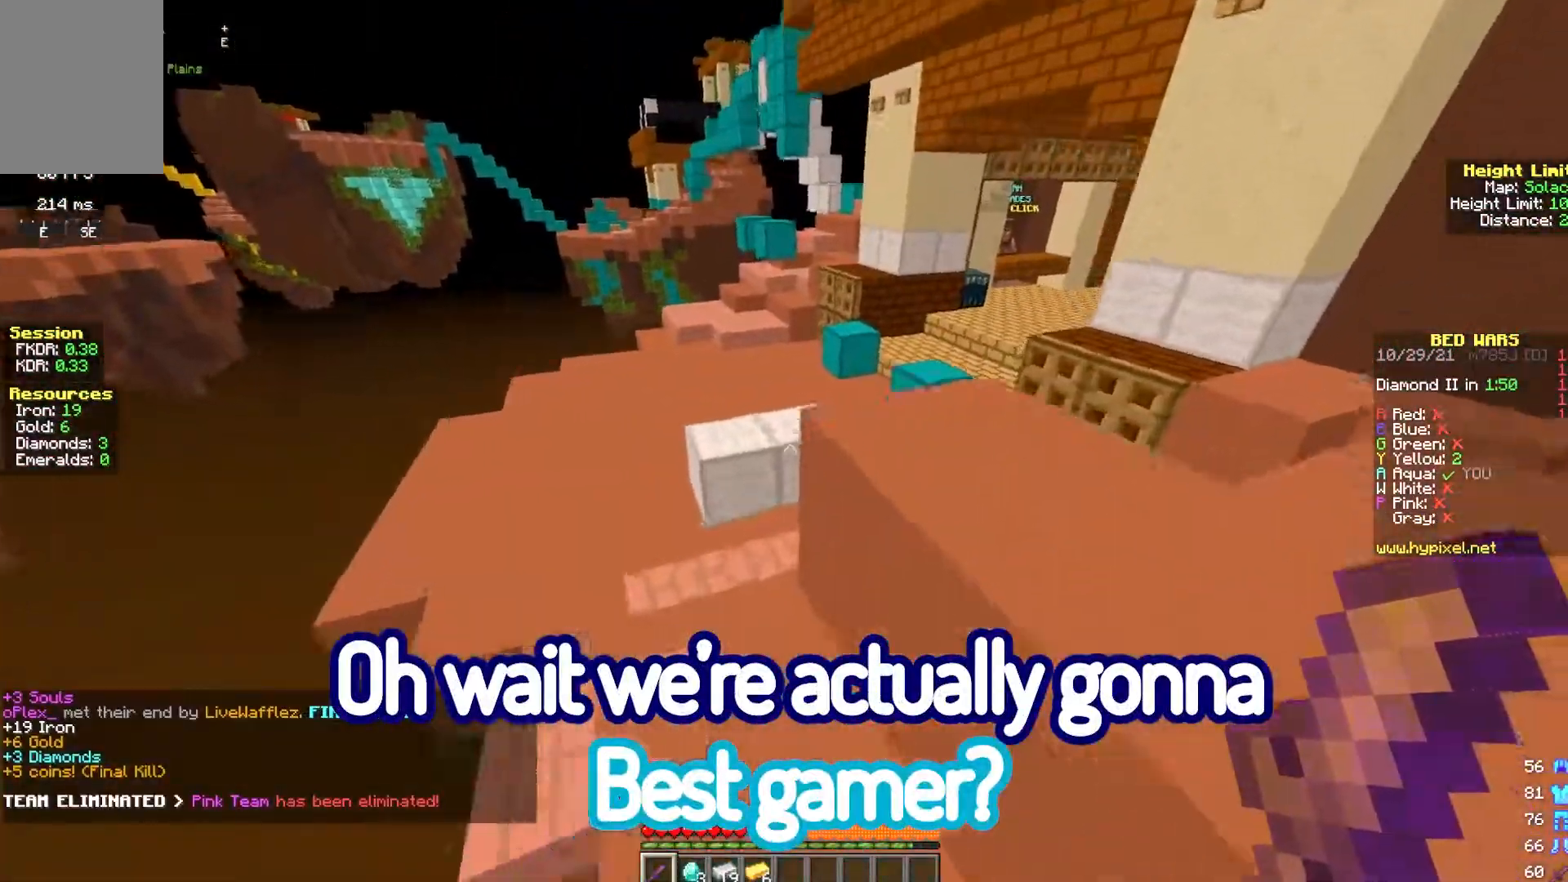
{"keys": ["w"], "mouse": ["left"], "events": [[267, "mouse_left", "down"], [317, "space", "up"]]}
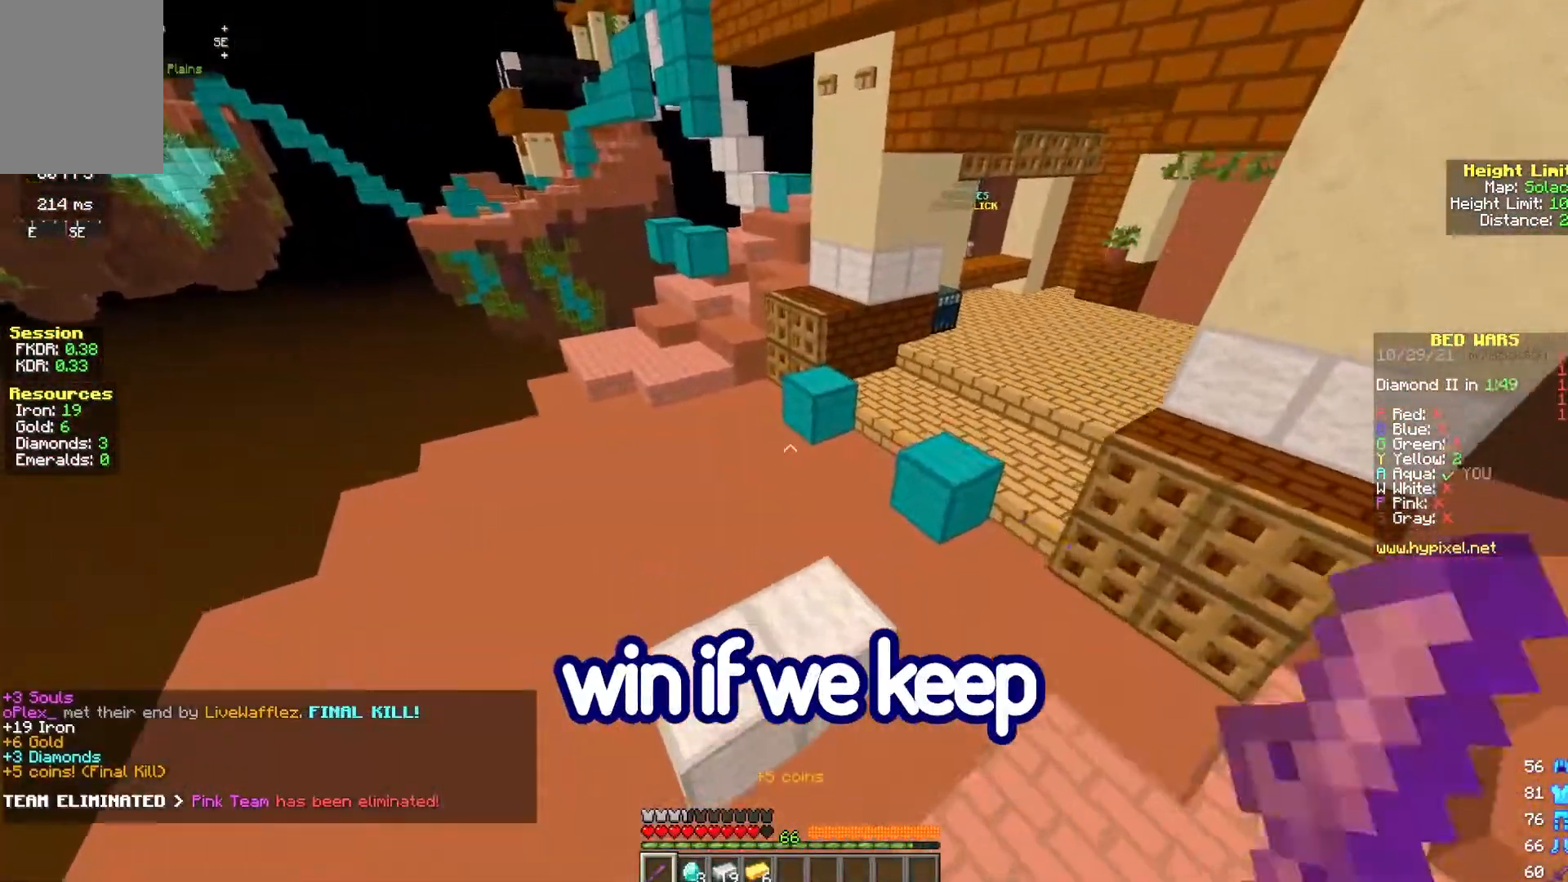
{"keys": ["space", "w"], "mouse": [], "events": [[50, "mouse_left", "up"], [150, "space", "down"]]}
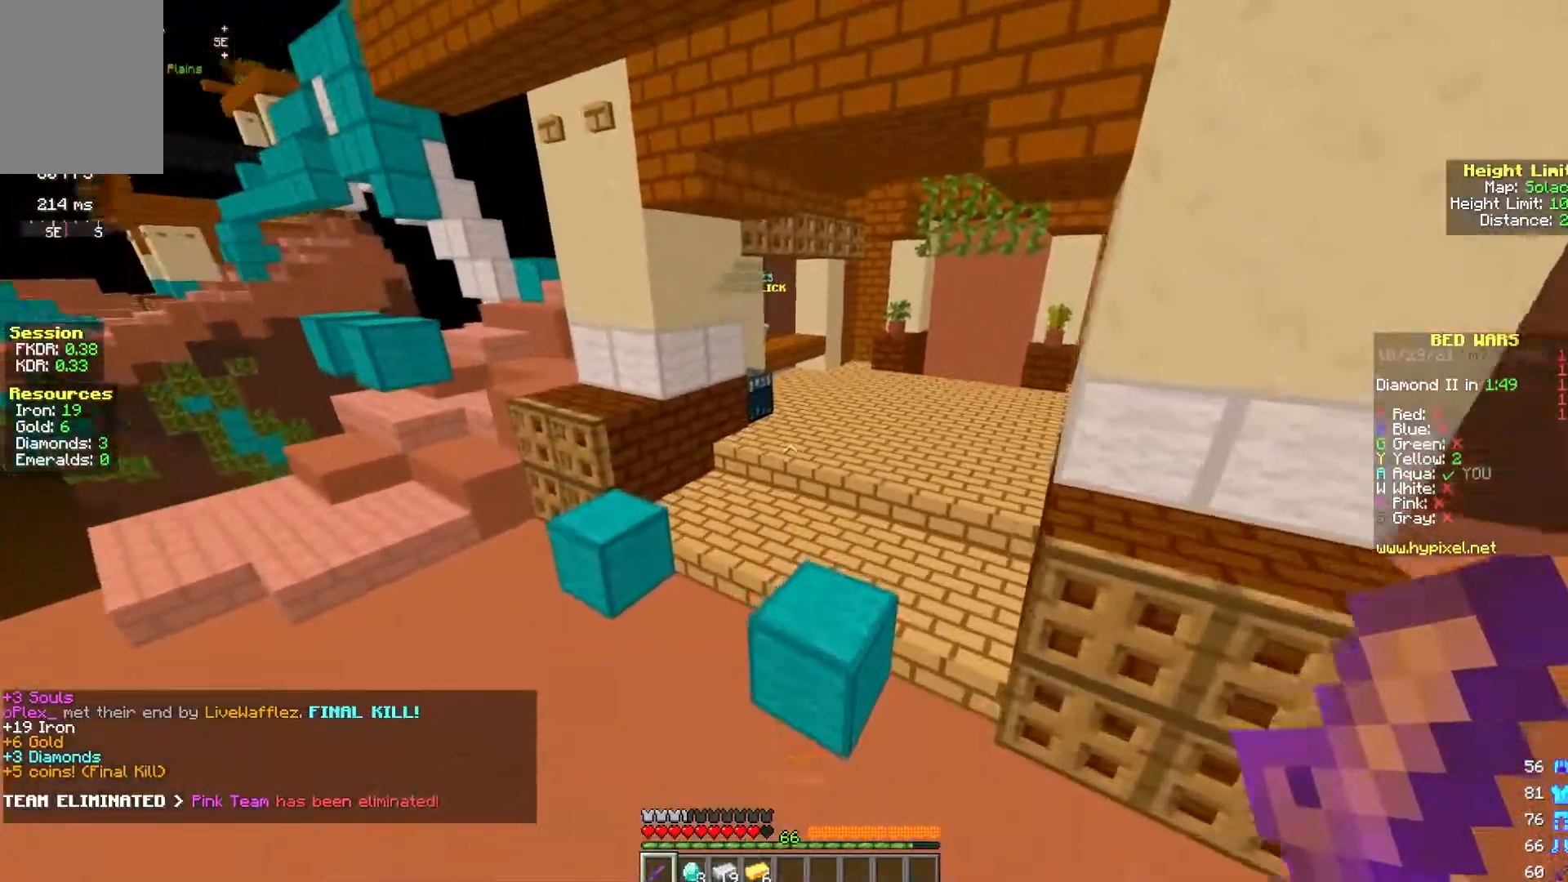
{"keys": ["space", "w"], "mouse": ["left"], "events": [[83, "mouse_left", "down"], [350, "mouse_left", "up"], [400, "mouse_left", "down"]]}
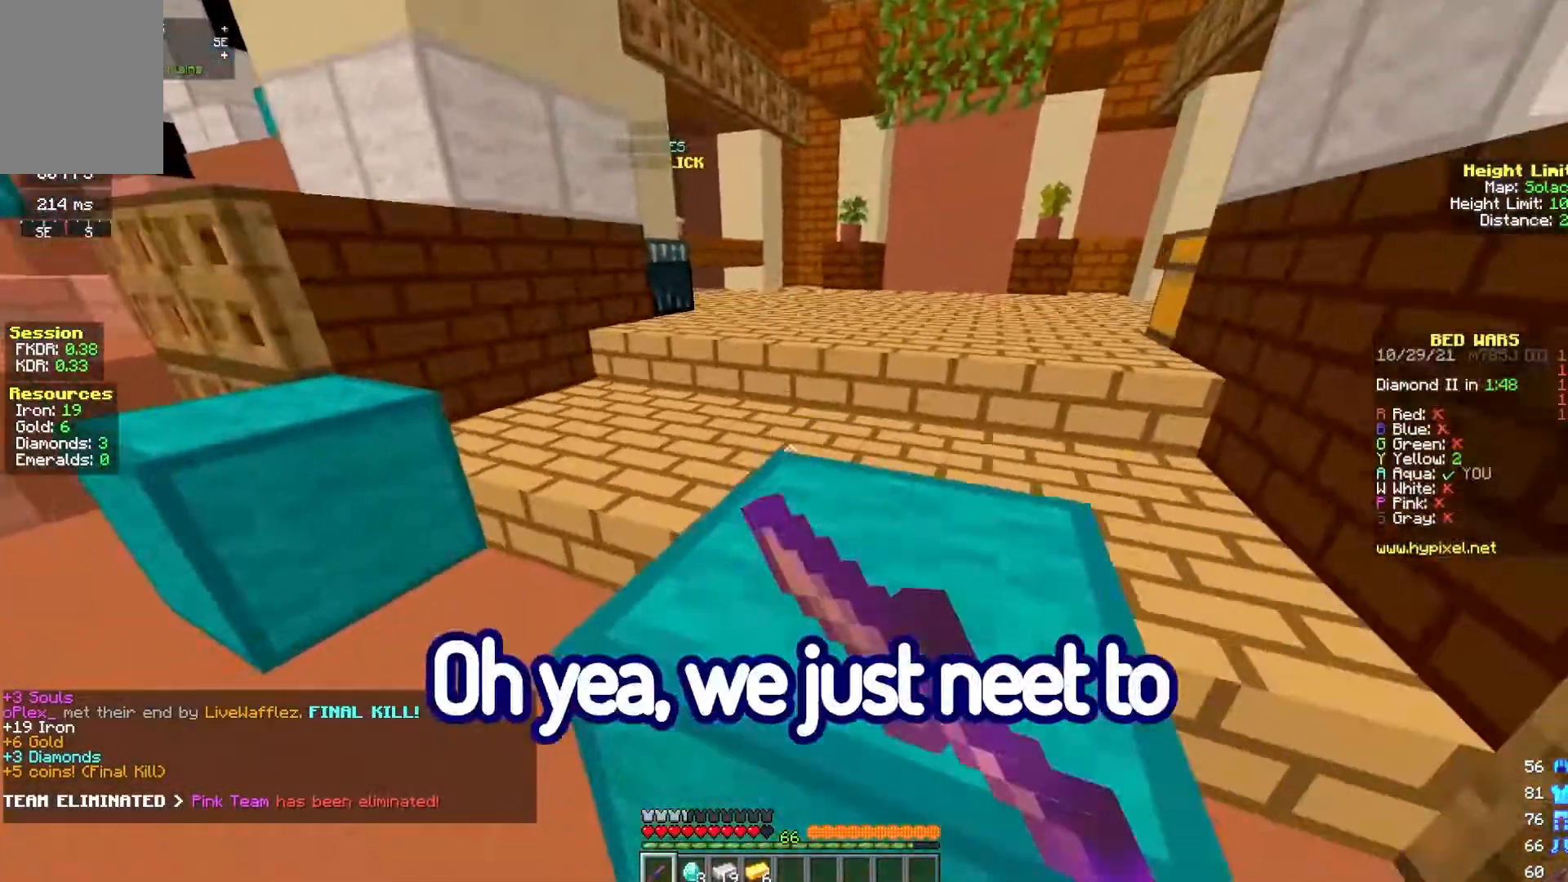
{"keys": ["space", "w"], "mouse": [], "events": [[267, "mouse_left", "up"]]}
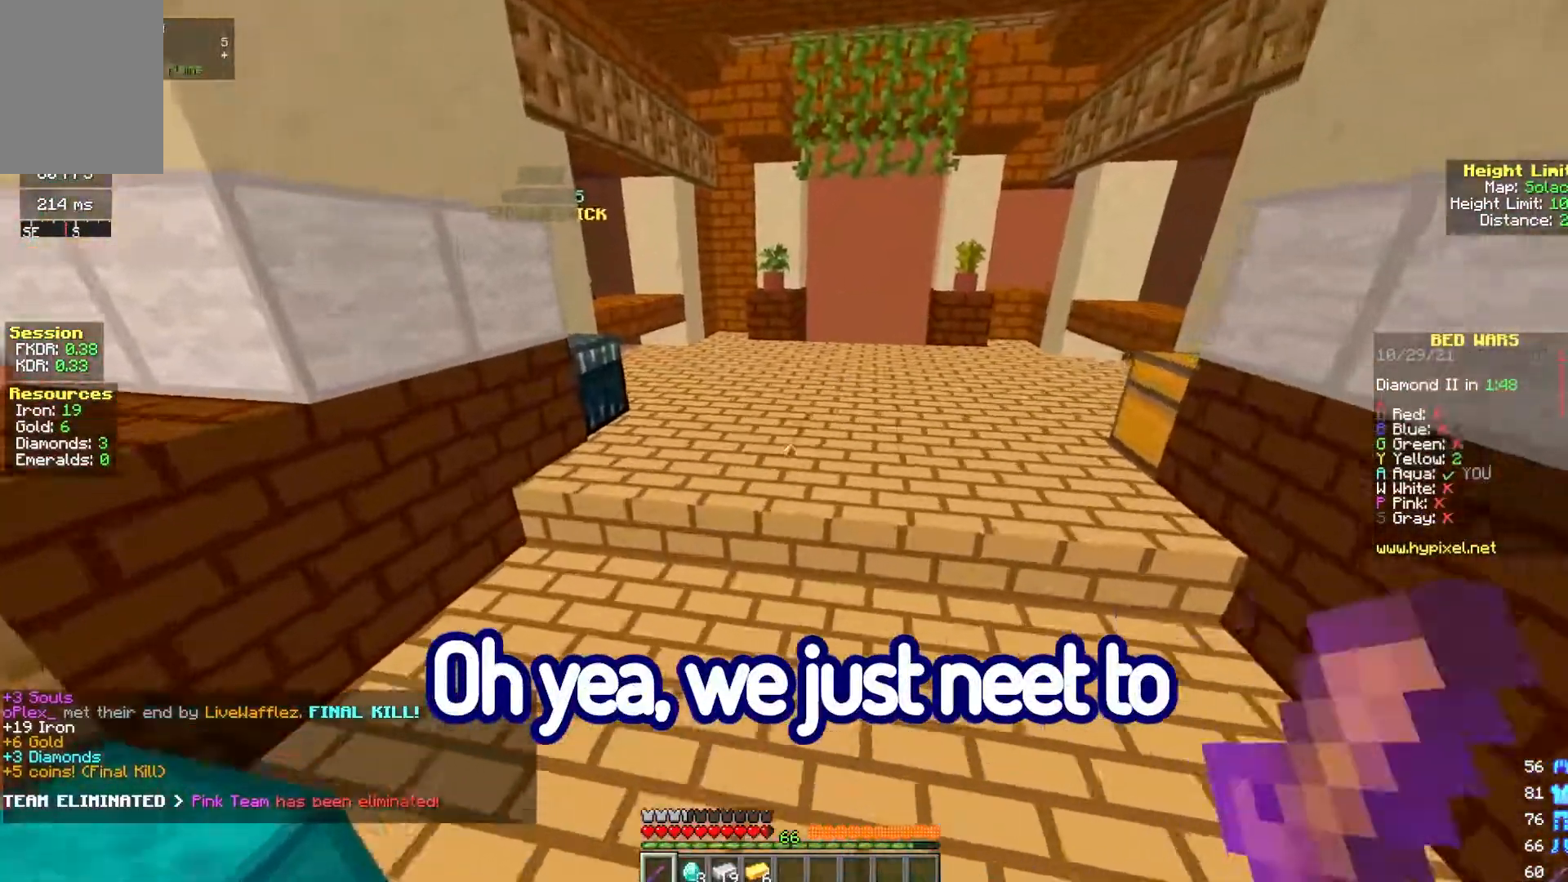
{"keys": ["space", "w"], "mouse": ["left"], "events": [[317, "mouse_left", "down"]]}
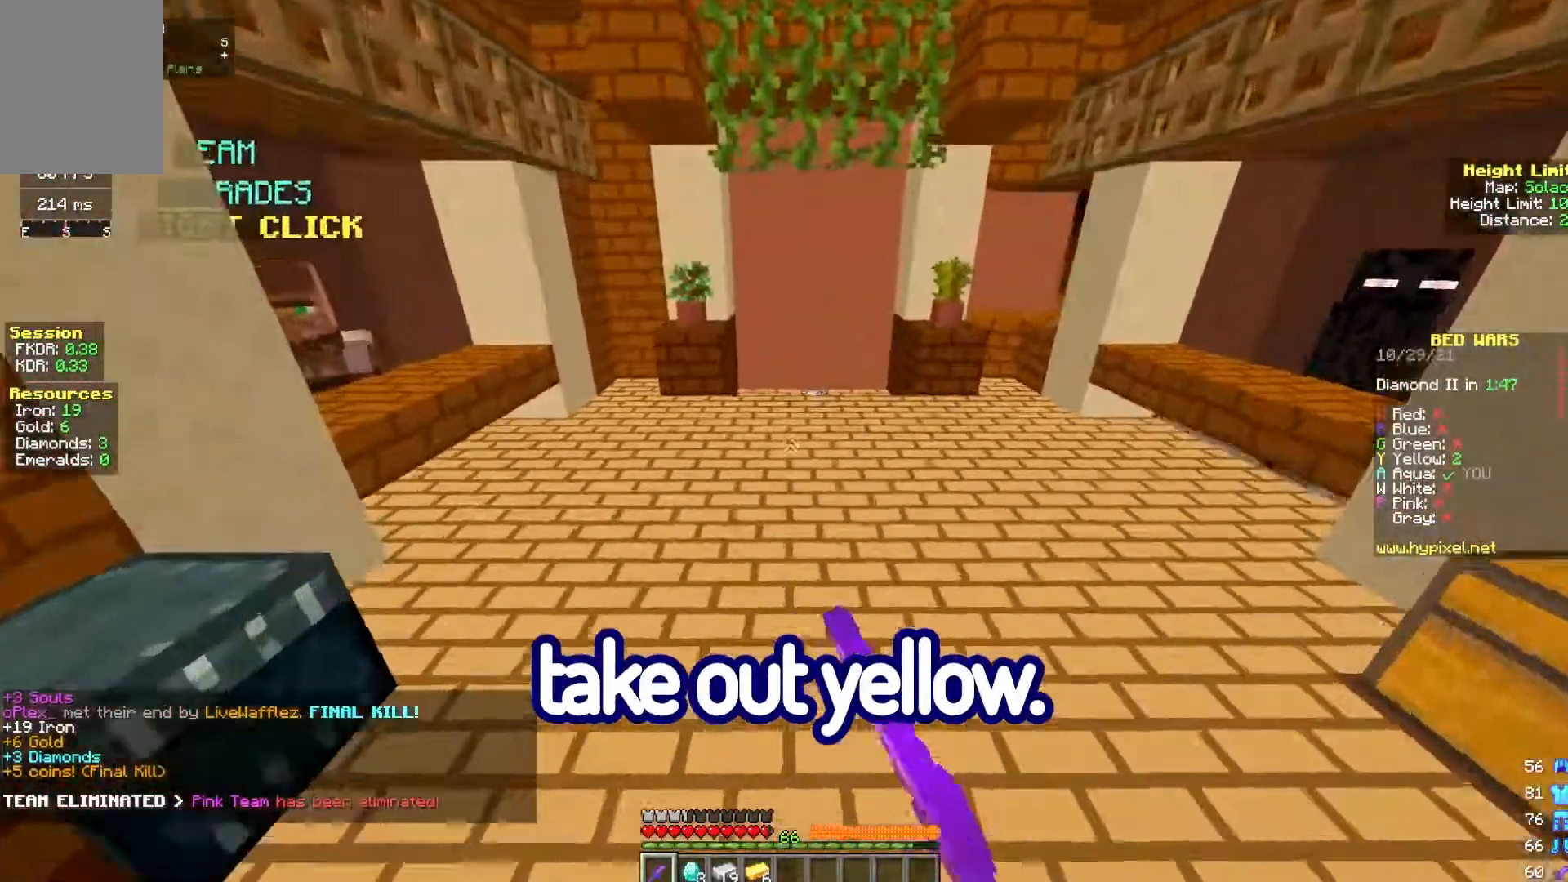
{"keys": ["d", "w"], "mouse": [], "events": [[233, "mouse_left", "up"], [300, "d", "down"], [300, "space", "up"]]}
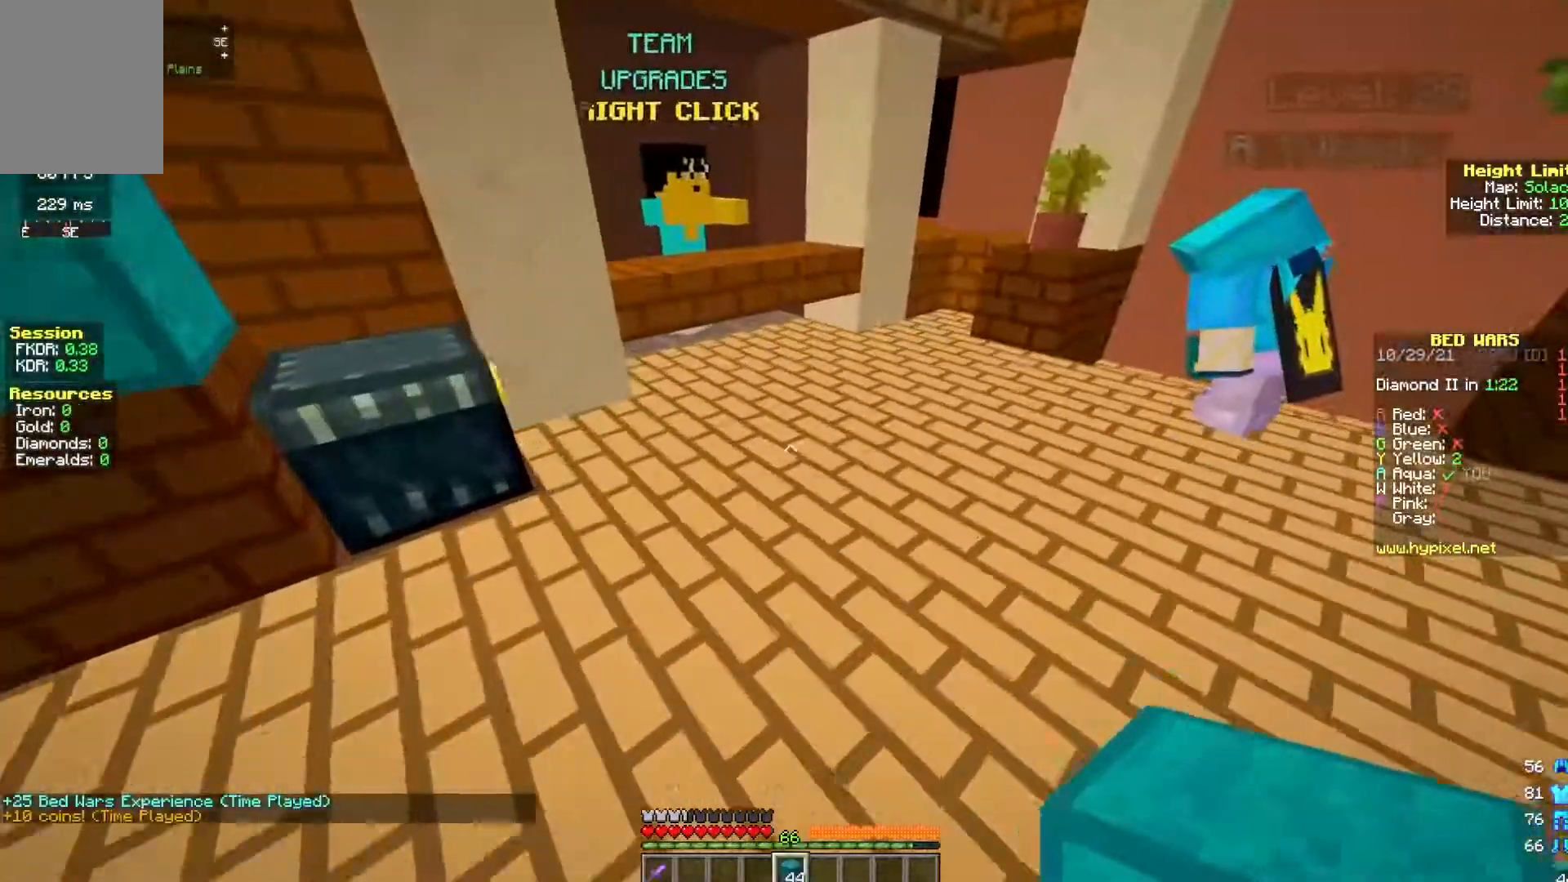
{"keys": ["d", "w"], "mouse": [], "events": [[100, "space", "down"], [400, "space", "up"]]}